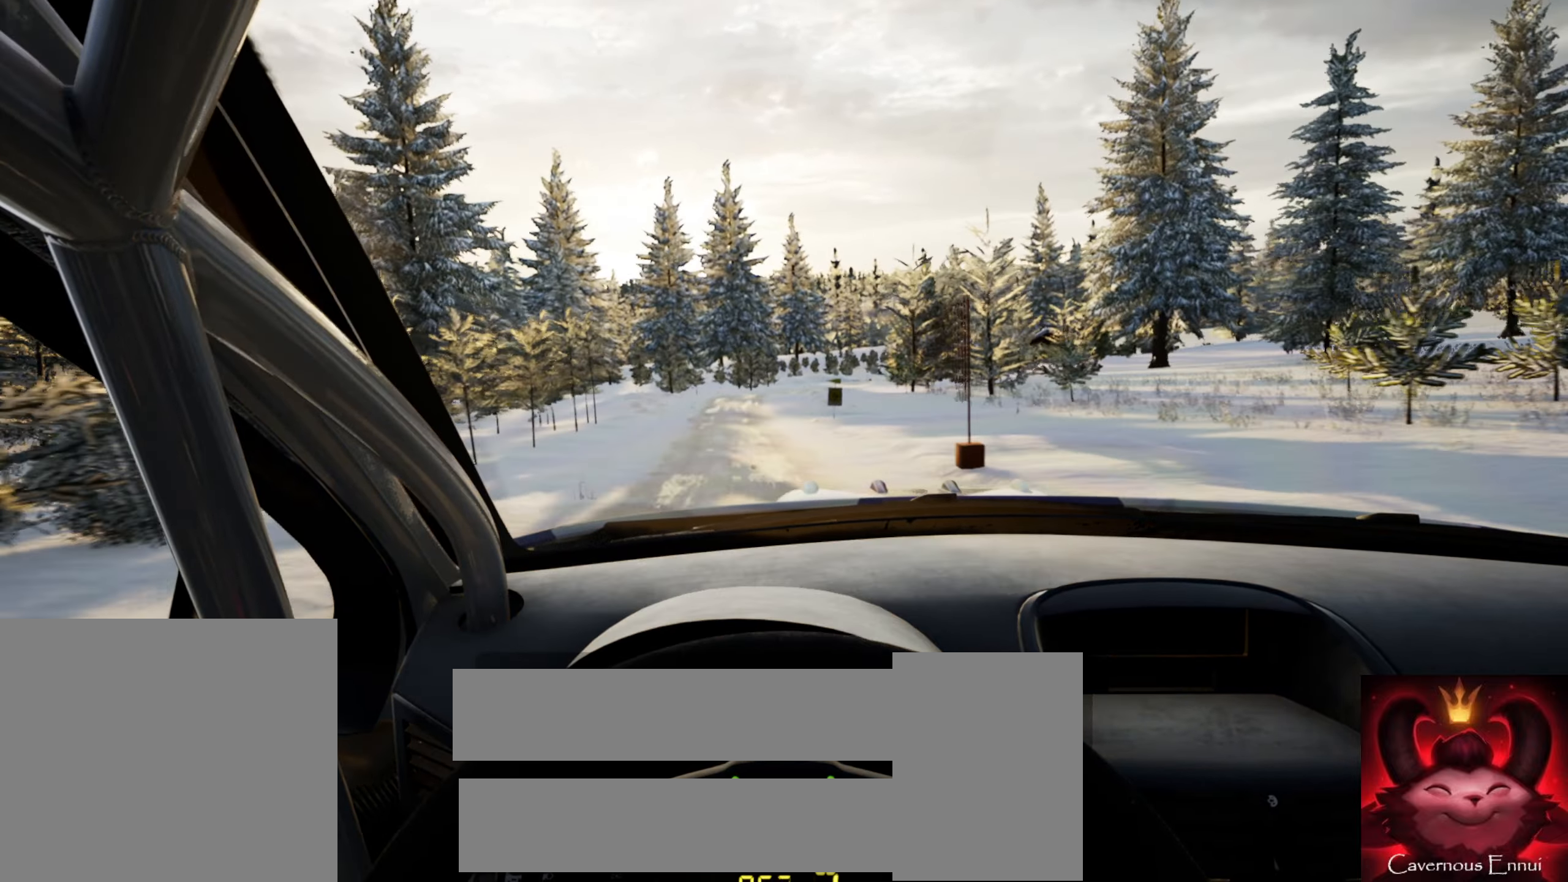
Gameplay with a controller (Xbox layout); each line is a JSON object with the inputs held at the frame after it. "events" lists button and stick changes between this image and that frame as [ms after this image, input, new state], when the widget could be followed in between. Not read: L3 R3.
{"buttons": [], "left_stick": "right", "right_stick": "up", "events": [[383, "left_stick", "right"]]}
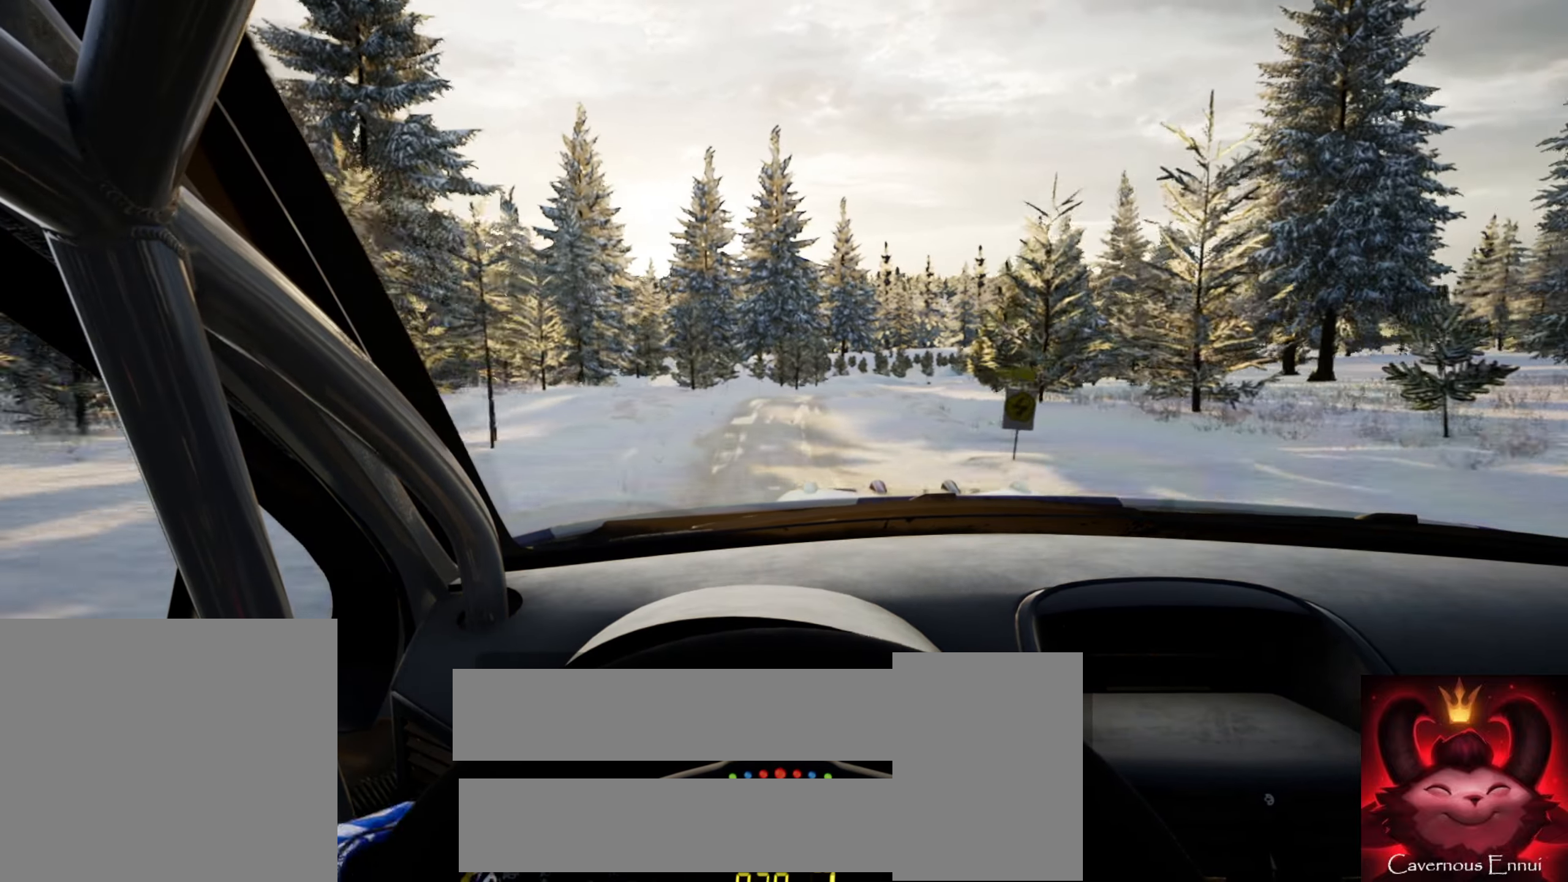
{"buttons": [], "left_stick": "right", "right_stick": "center", "events": [[66, "L2", "down"], [350, "left_stick", "center"], [466, "L2", "up"], [466, "right_stick", "center"], [500, "left_stick", "right"]]}
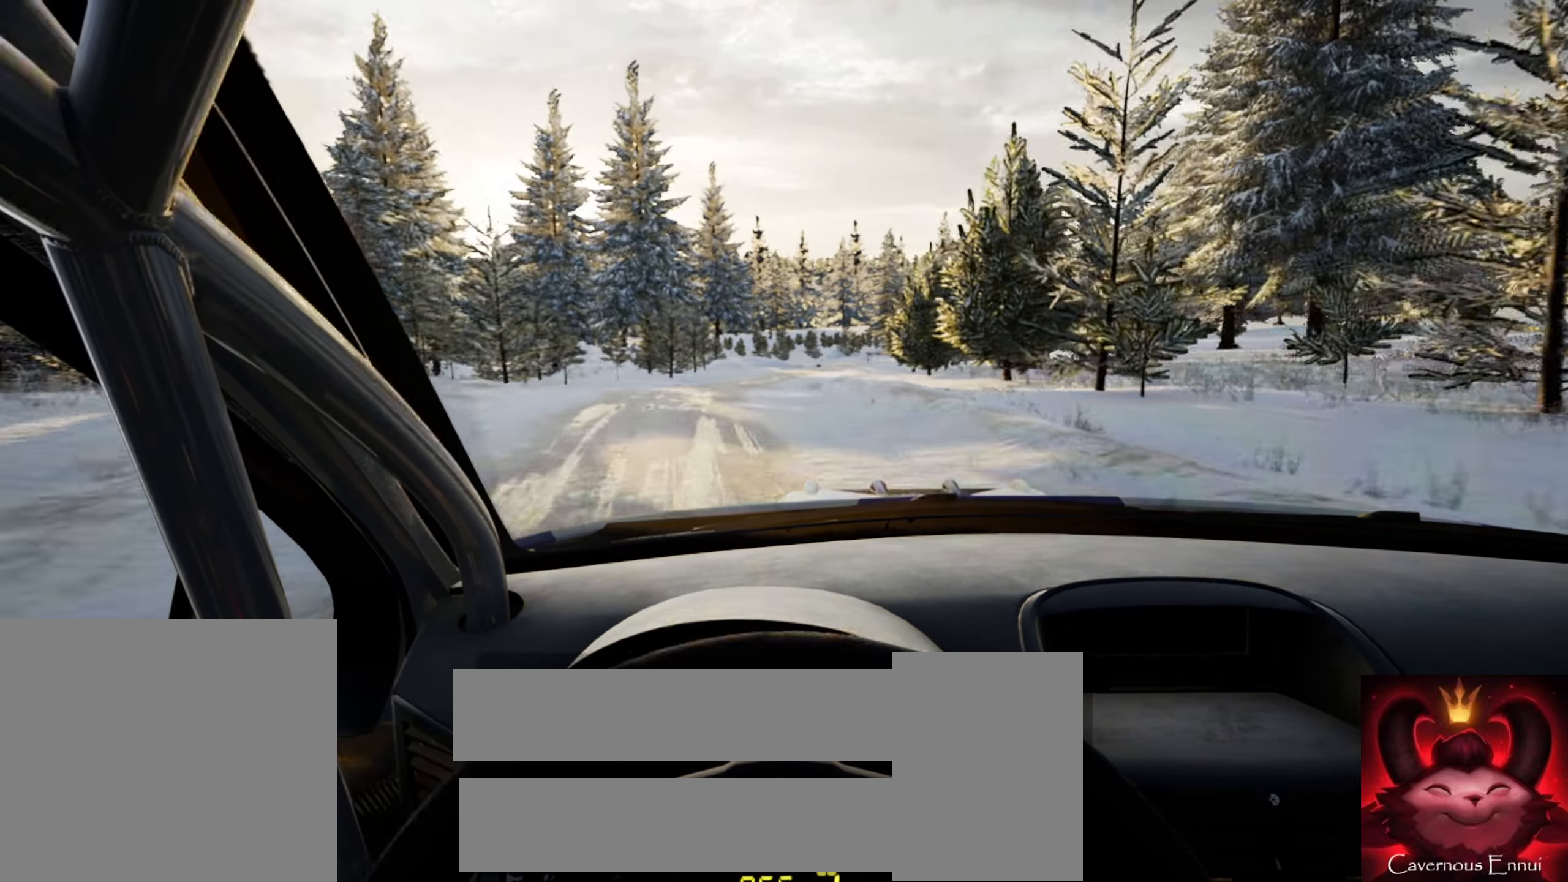
{"buttons": [], "left_stick": "left", "right_stick": "center", "events": [[166, "left_stick", "center"], [183, "right_stick", "up"], [250, "left_stick", "left"], [416, "right_stick", "center"]]}
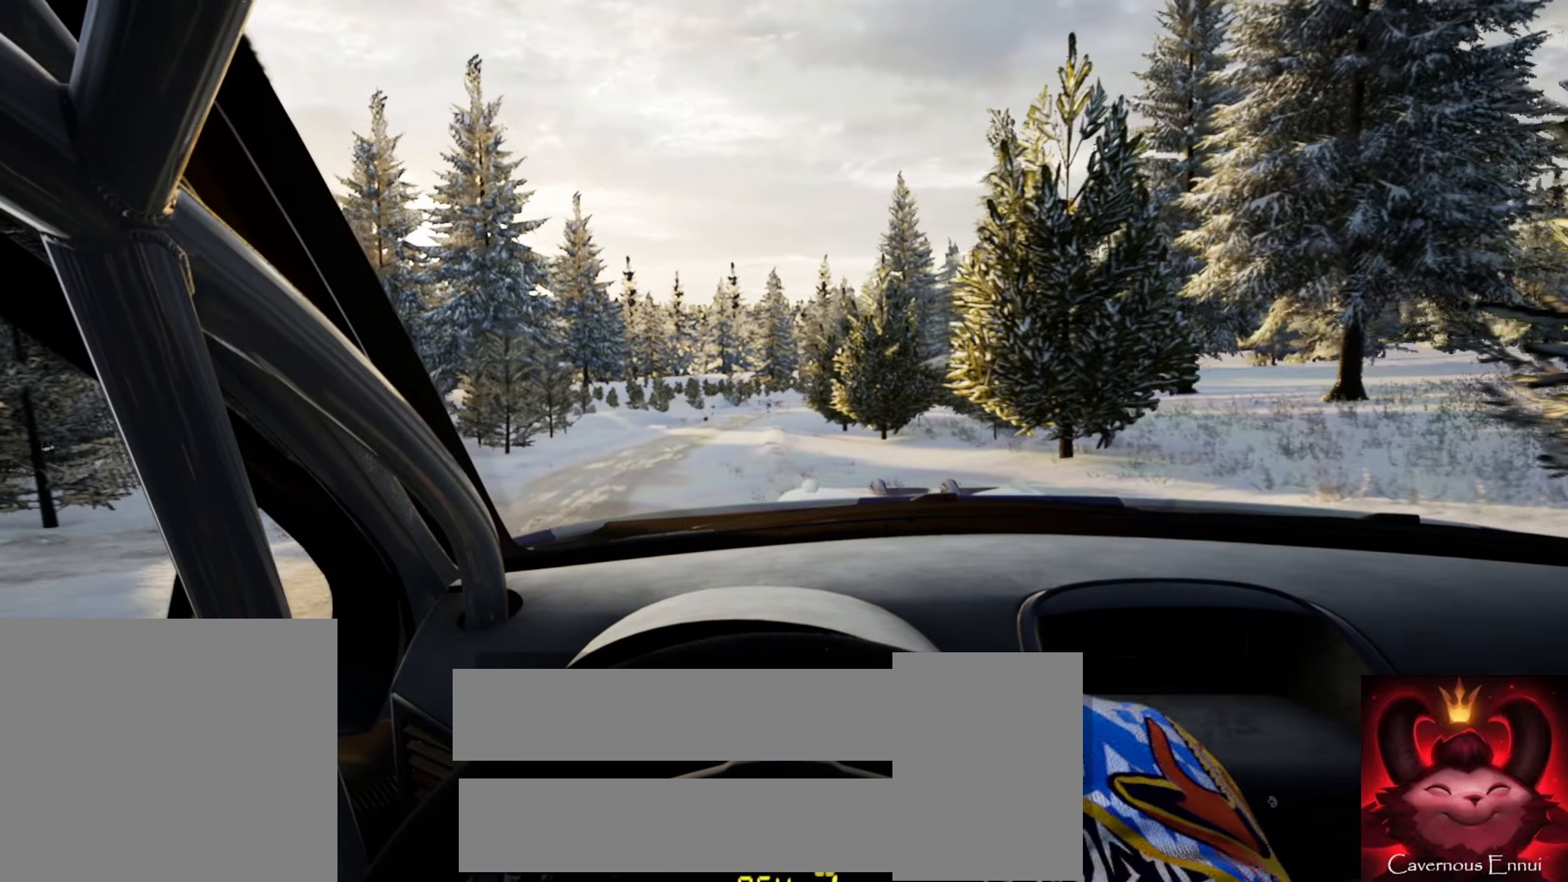
{"buttons": [], "left_stick": "right", "right_stick": "up", "events": [[133, "left_stick", "center"], [233, "right_stick", "up"], [383, "left_stick", "right"]]}
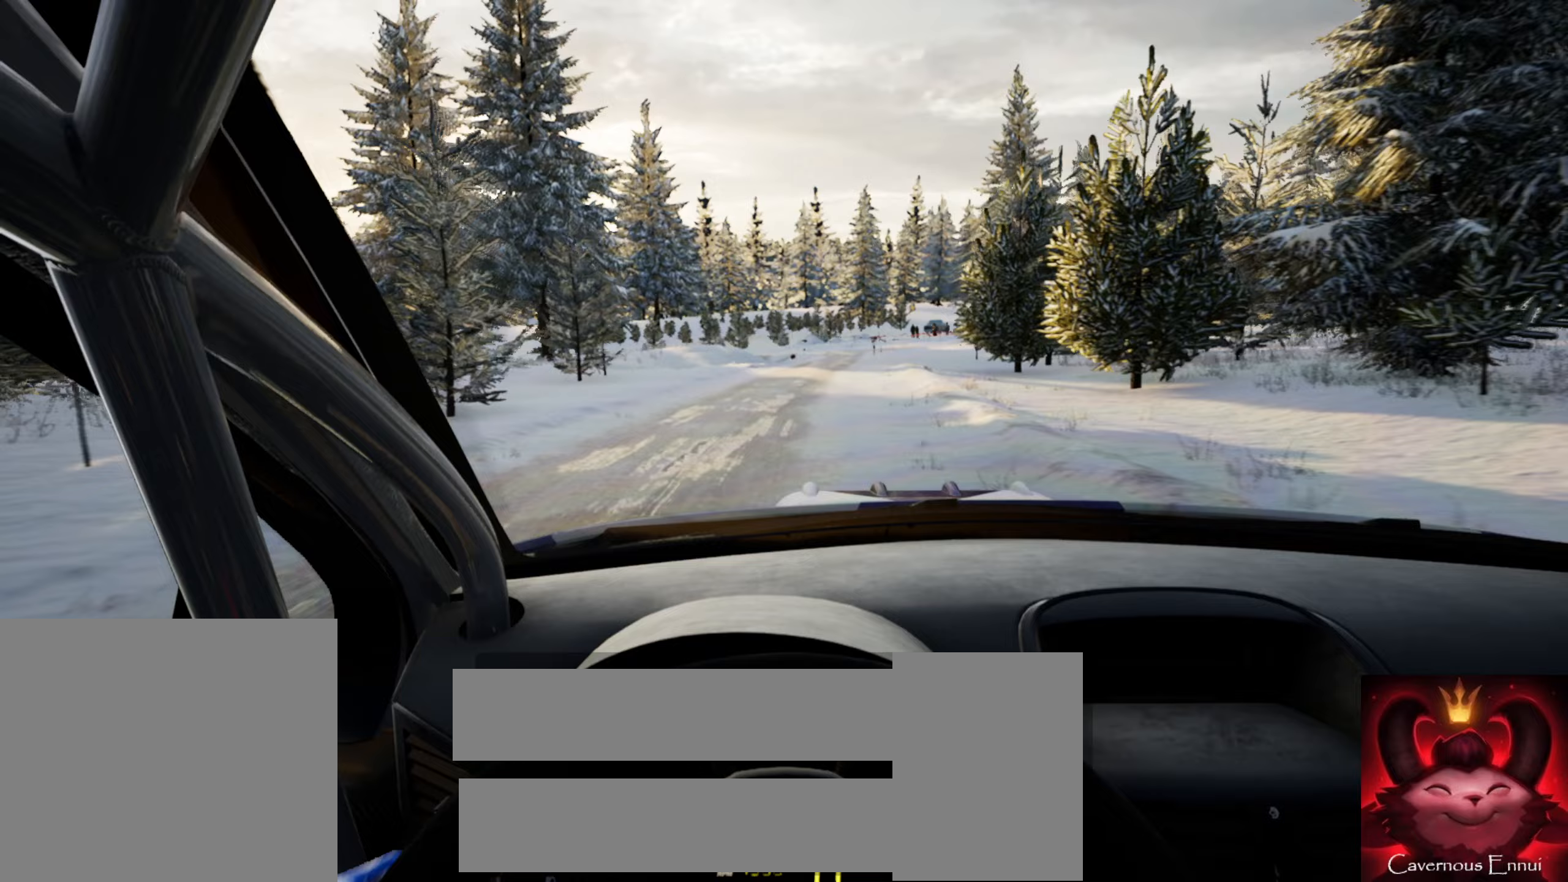
{"buttons": ["L2"], "left_stick": "right", "right_stick": "up", "events": [[167, "left_stick", "center"], [183, "L2", "down"], [267, "left_stick", "right"]]}
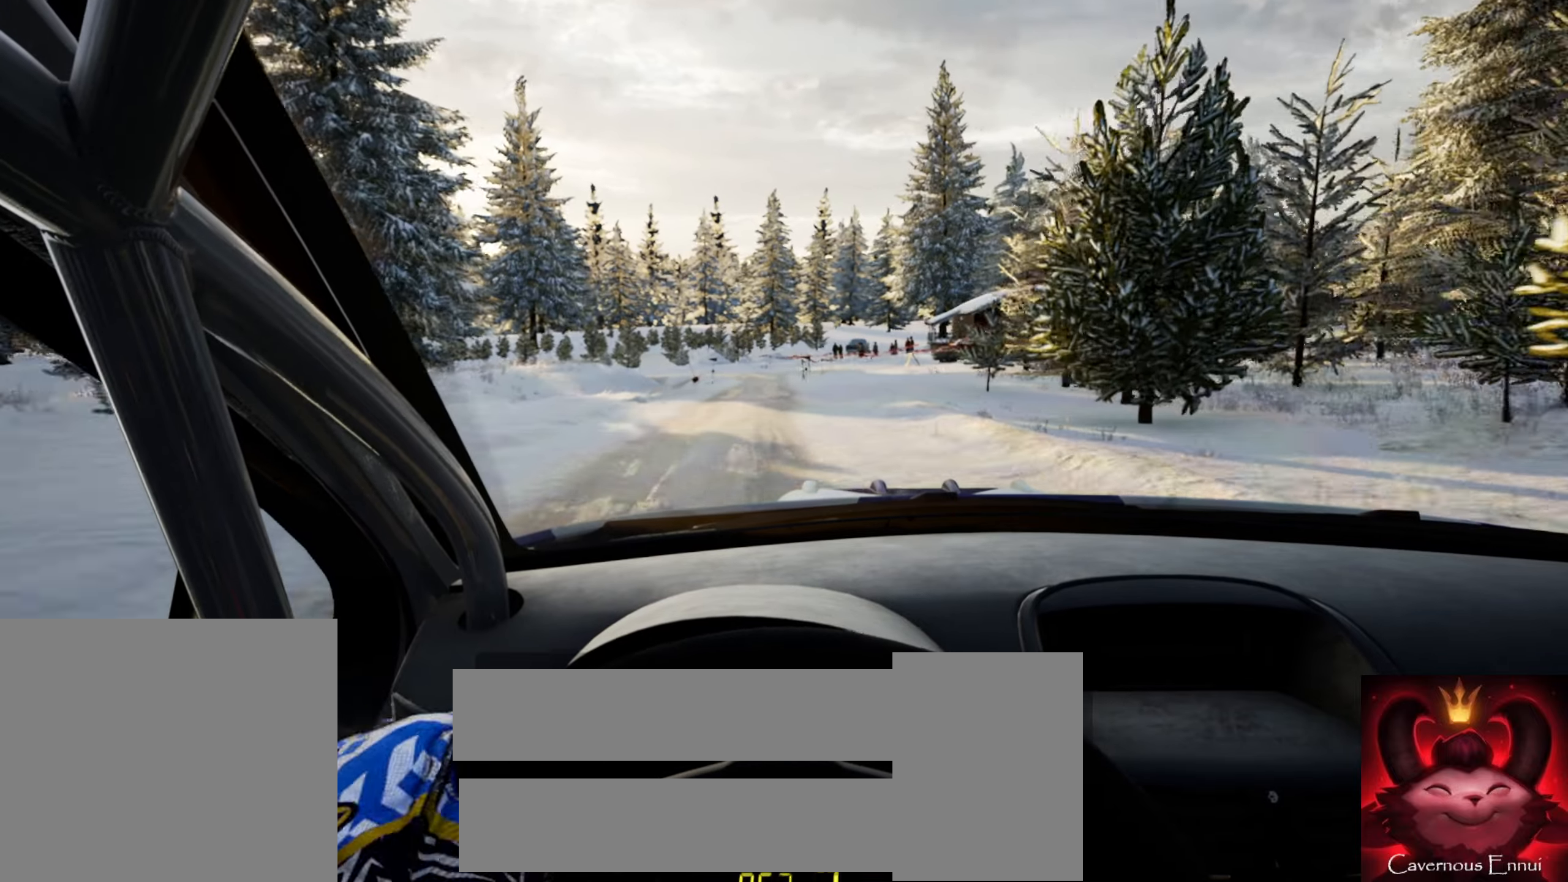
{"buttons": ["L2"], "left_stick": "center", "right_stick": "up", "events": [[33, "left_stick", "center"], [117, "L1", "down"], [200, "L1", "up"]]}
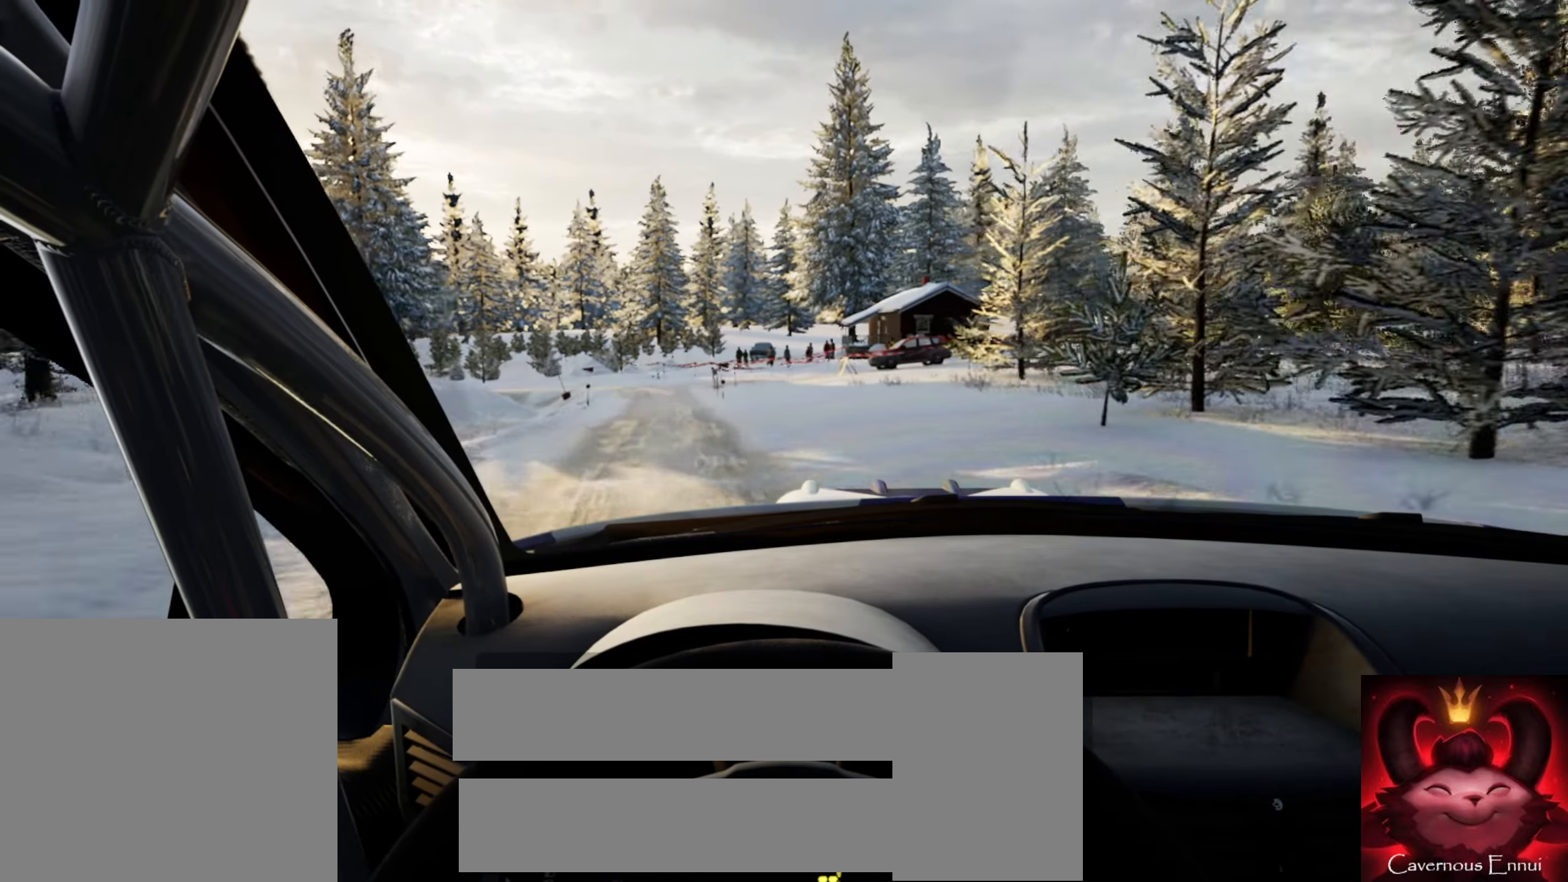
{"buttons": ["L2"], "left_stick": "center", "right_stick": "up", "events": [[100, "L1", "down"], [183, "L1", "up"], [200, "left_stick", "left"], [400, "left_stick", "center"]]}
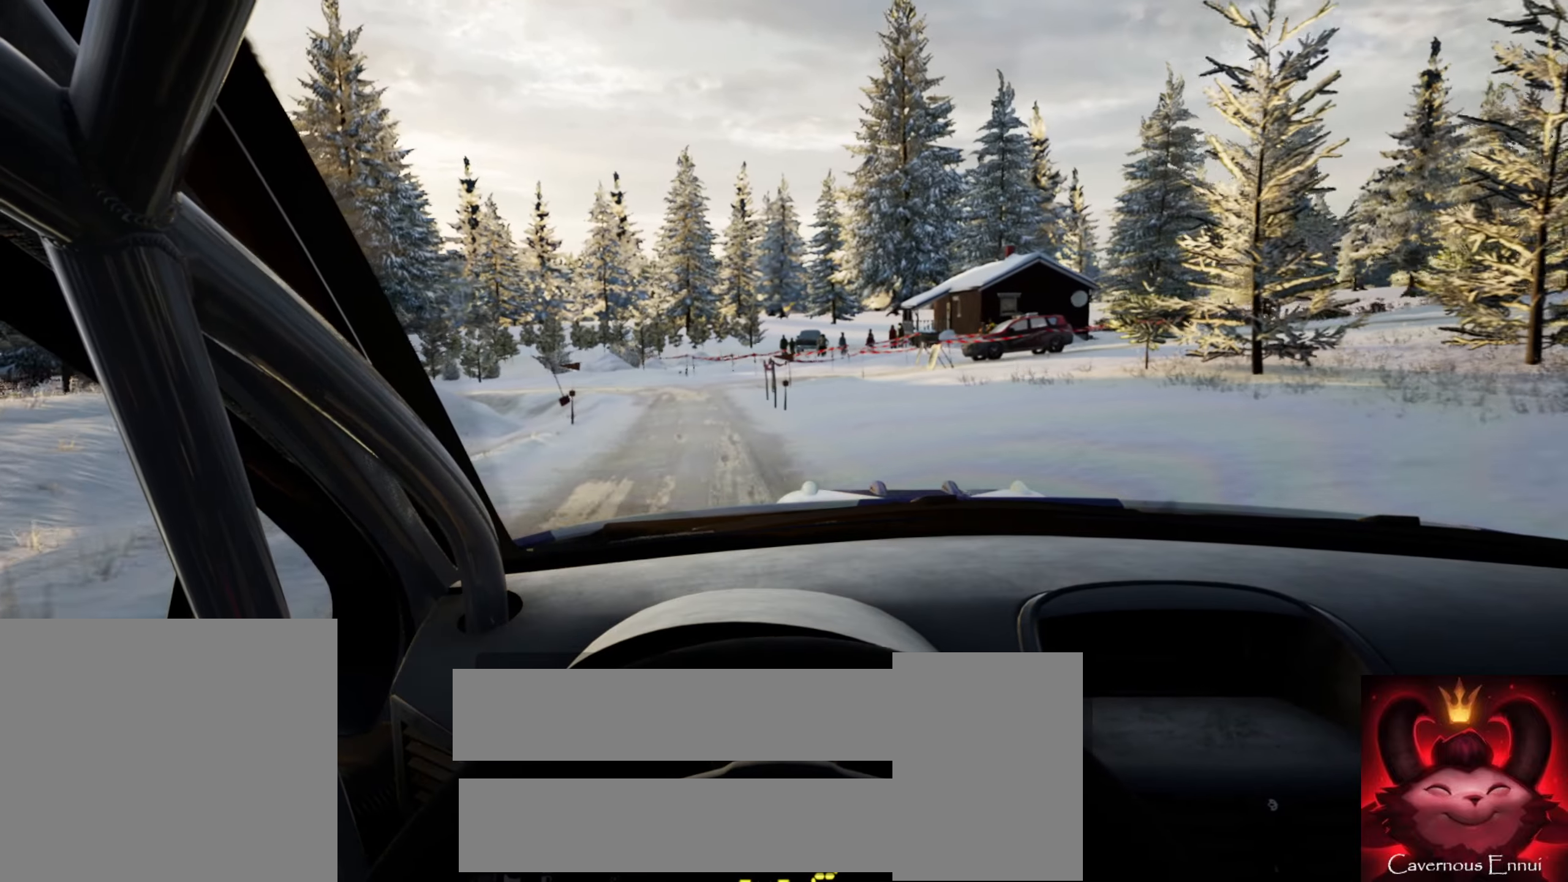
{"buttons": ["L2"], "left_stick": "left", "right_stick": "up", "events": [[117, "L2", "up"], [267, "L2", "down"], [467, "left_stick", "left"]]}
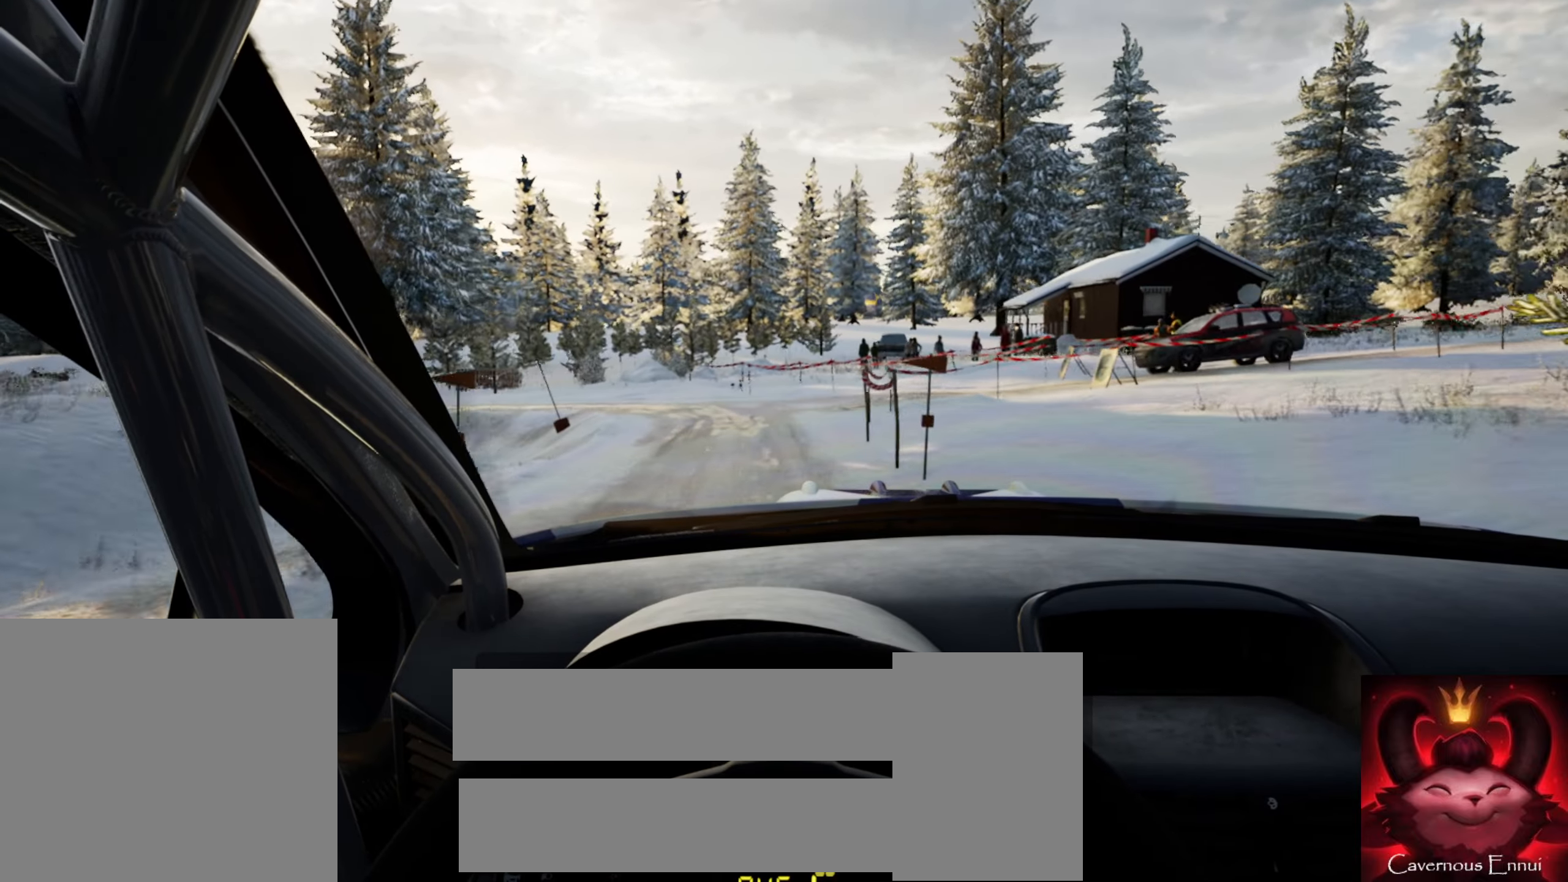
{"buttons": ["L2"], "left_stick": "left", "right_stick": "up", "events": [[283, "L1", "down"], [400, "L1", "up"]]}
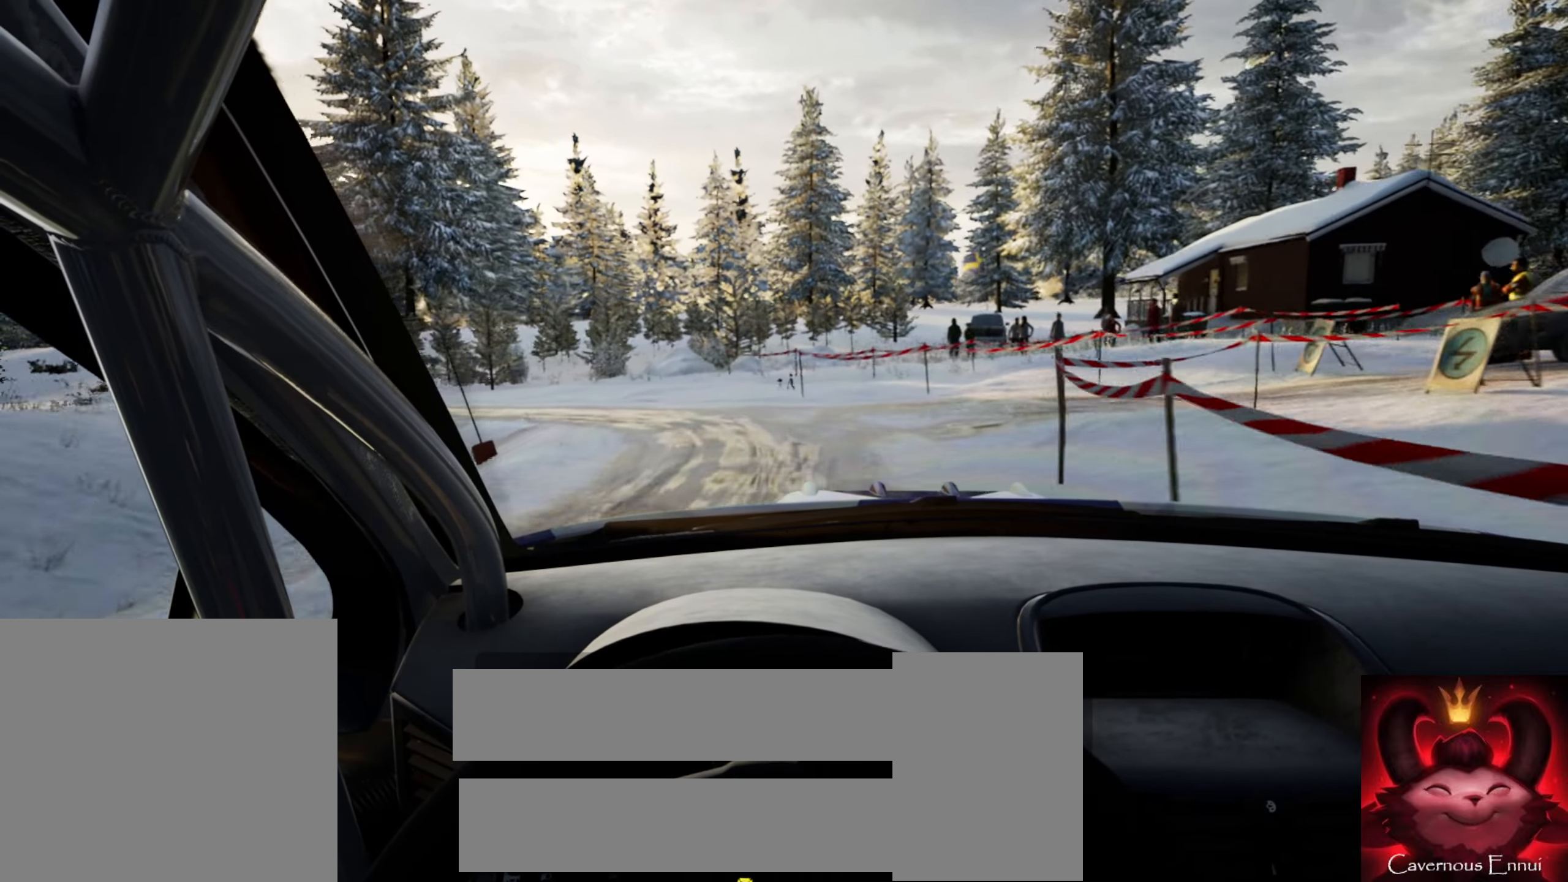
{"buttons": ["R2"], "left_stick": "left", "right_stick": "center", "events": [[150, "right_stick", "center"], [233, "L2", "up"], [267, "R2", "down"]]}
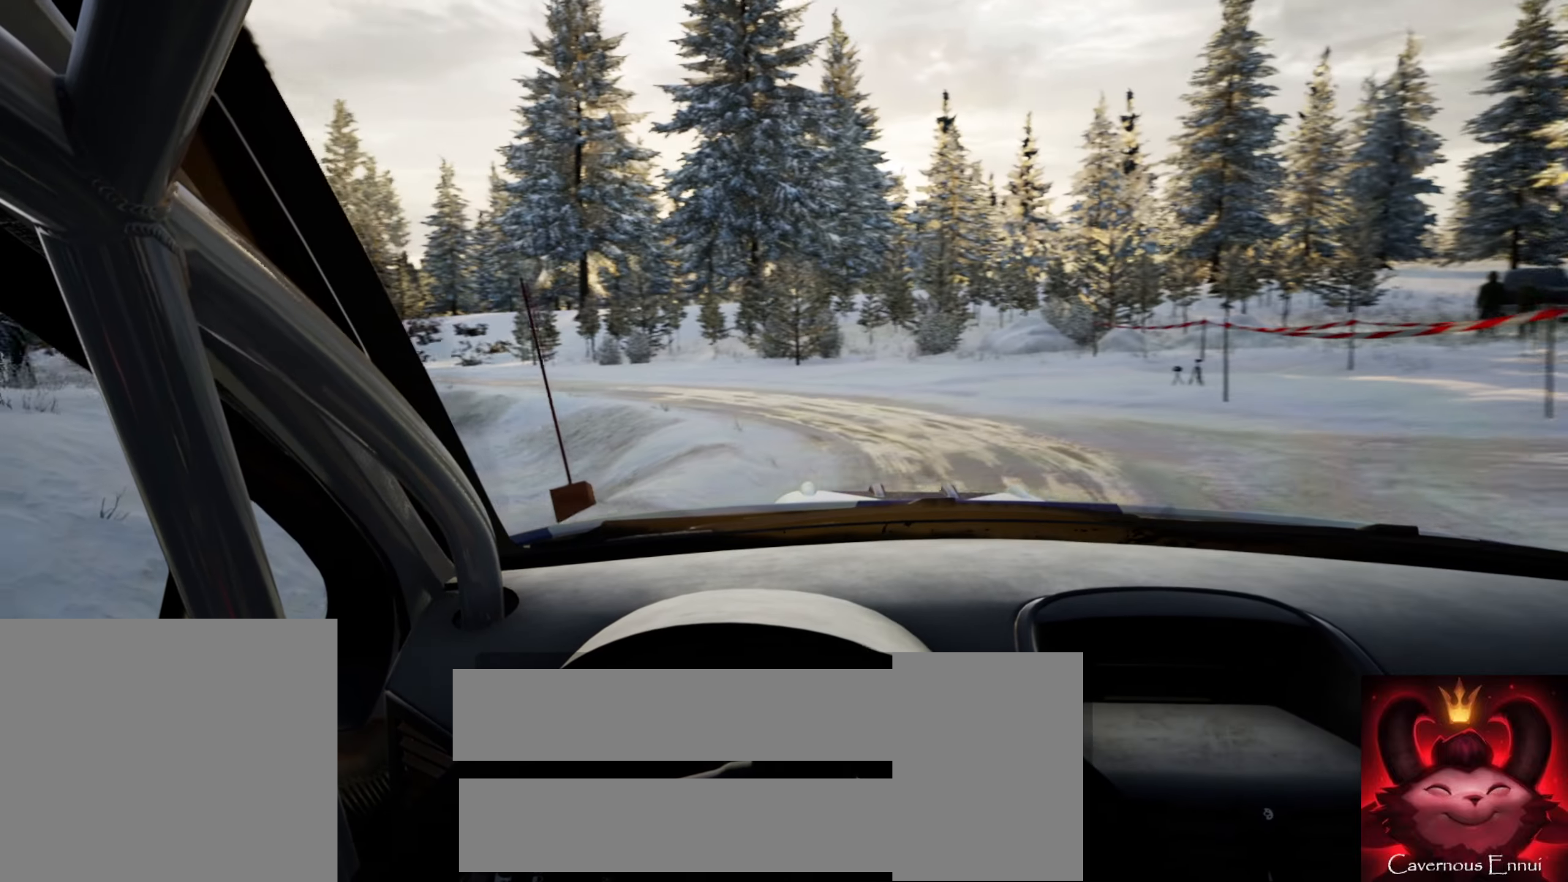
{"buttons": [], "left_stick": "right", "right_stick": "up", "events": [[150, "R2", "up"], [167, "right_stick", "up"], [183, "left_stick", "center"], [383, "left_stick", "right"]]}
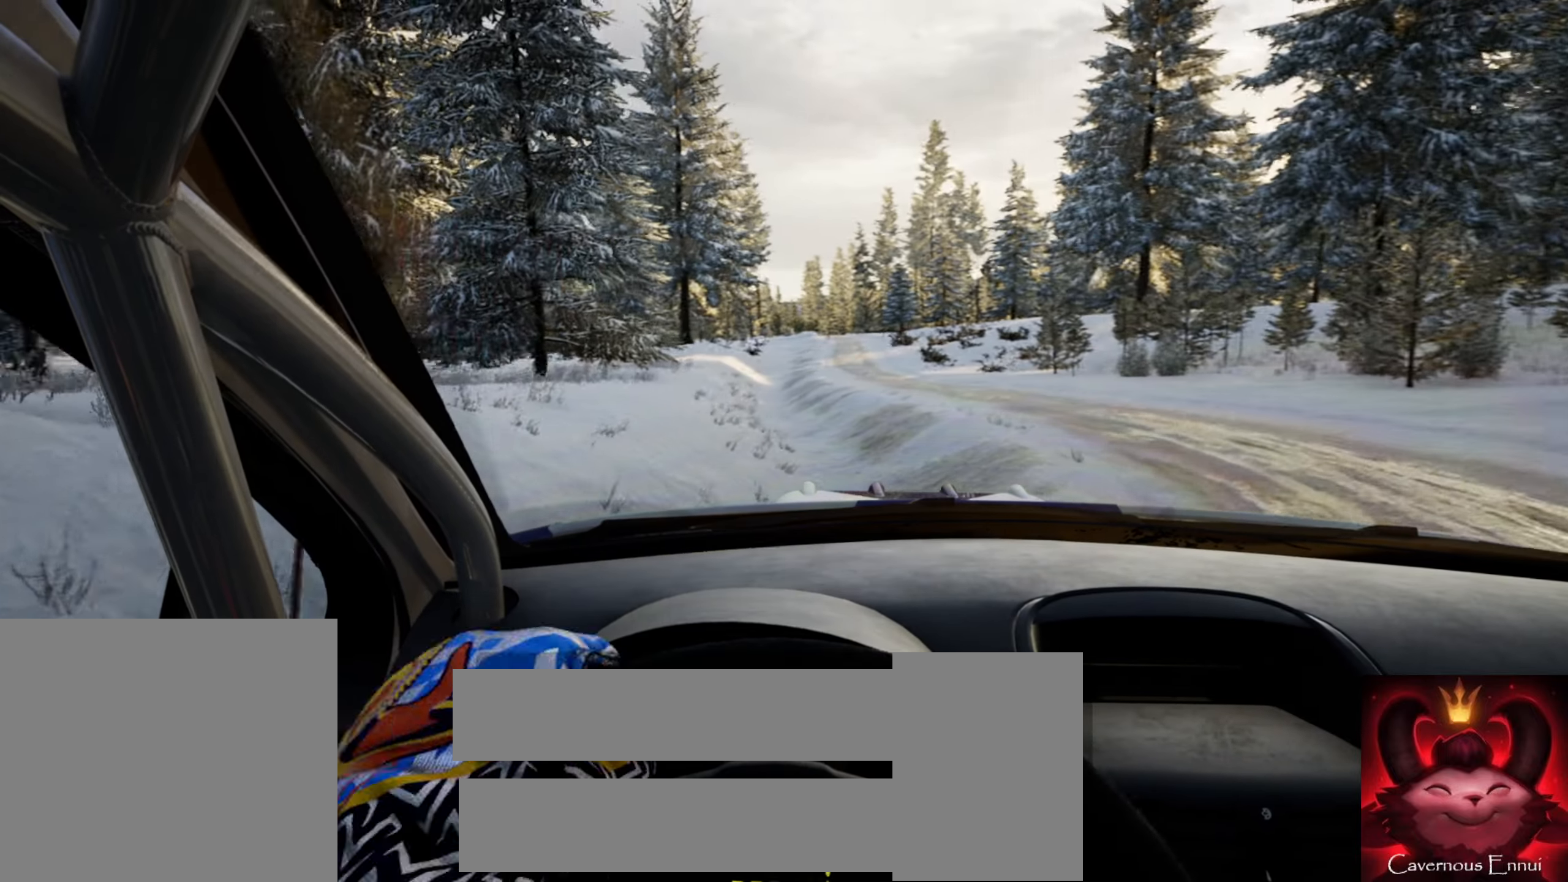
{"buttons": [], "left_stick": "right", "right_stick": "up", "events": [[267, "left_stick", "center"], [383, "left_stick", "right"]]}
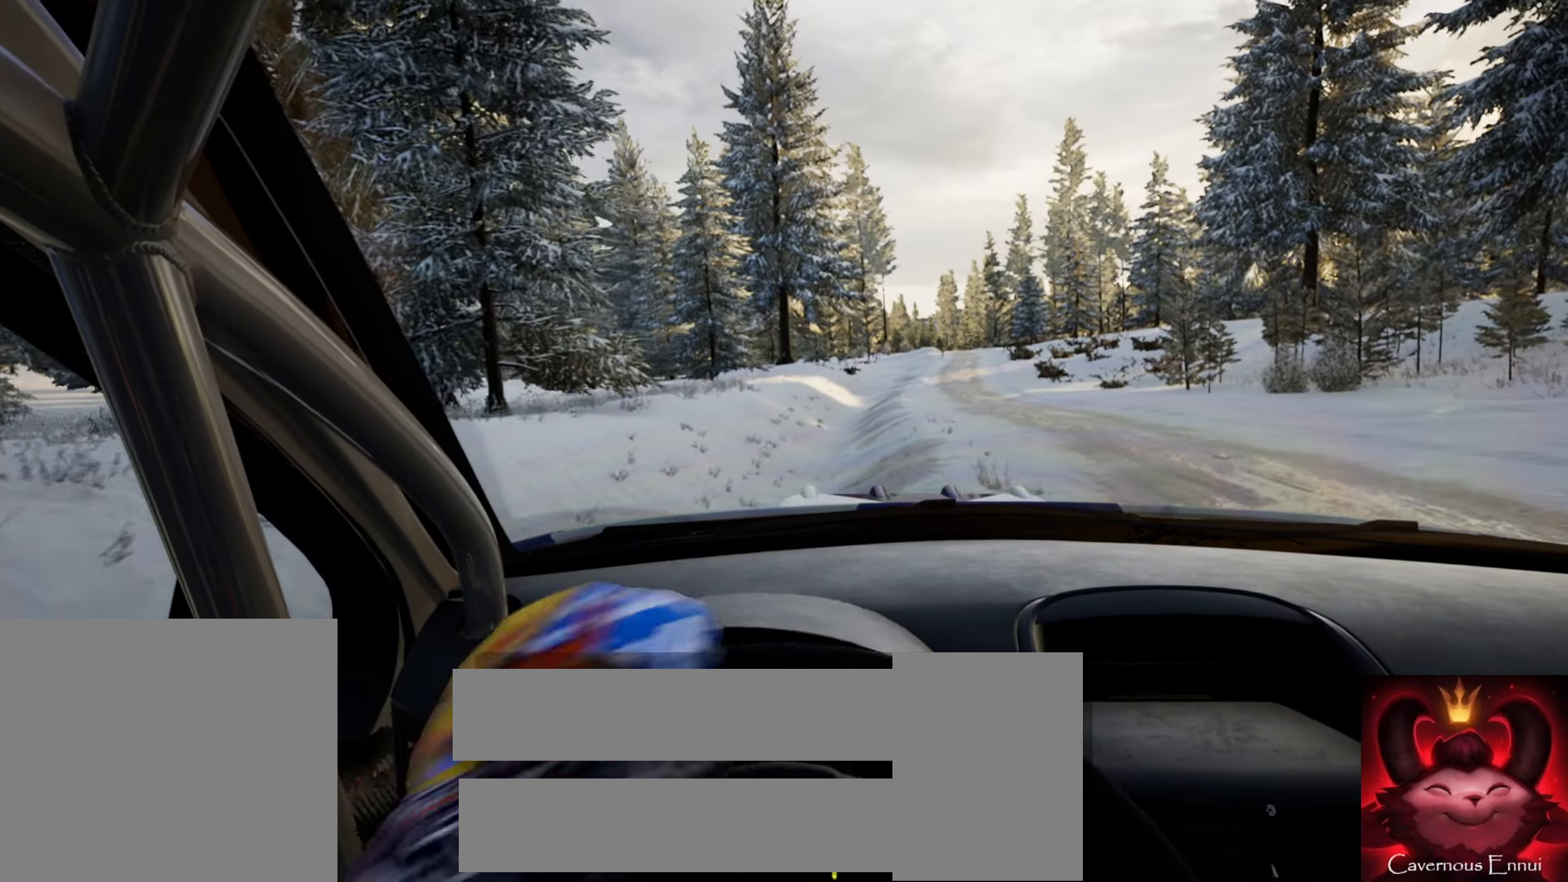
{"buttons": [], "left_stick": "center", "right_stick": "up", "events": [[67, "R1", "down"], [100, "left_stick", "center"], [133, "R1", "up"], [234, "left_stick", "right"], [417, "left_stick", "center"]]}
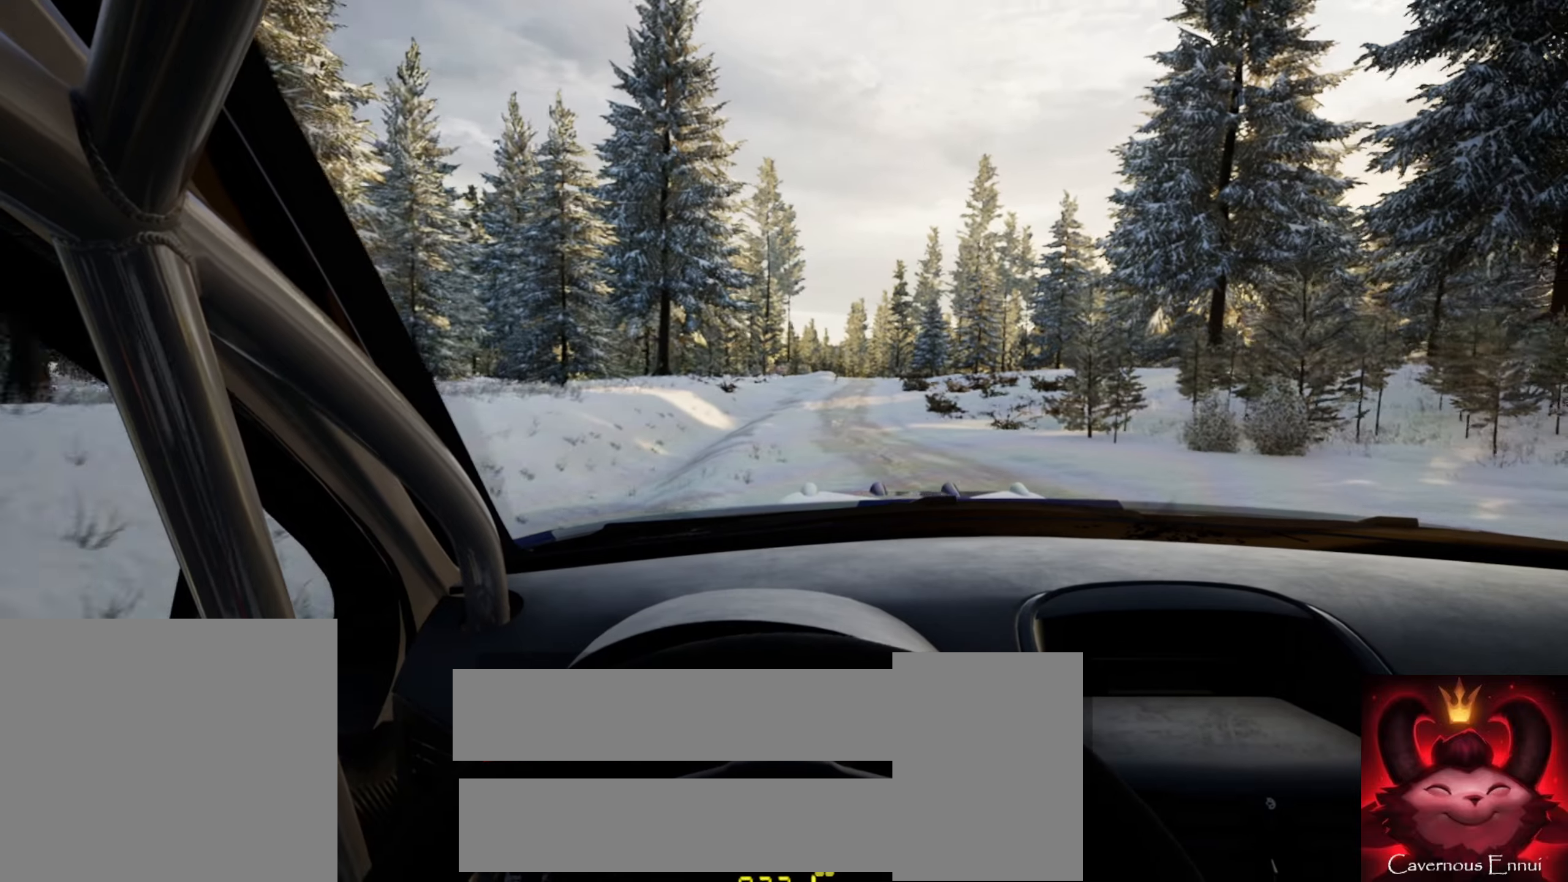
{"buttons": [], "left_stick": "center", "right_stick": "up", "events": [[84, "left_stick", "left"], [267, "left_stick", "center"]]}
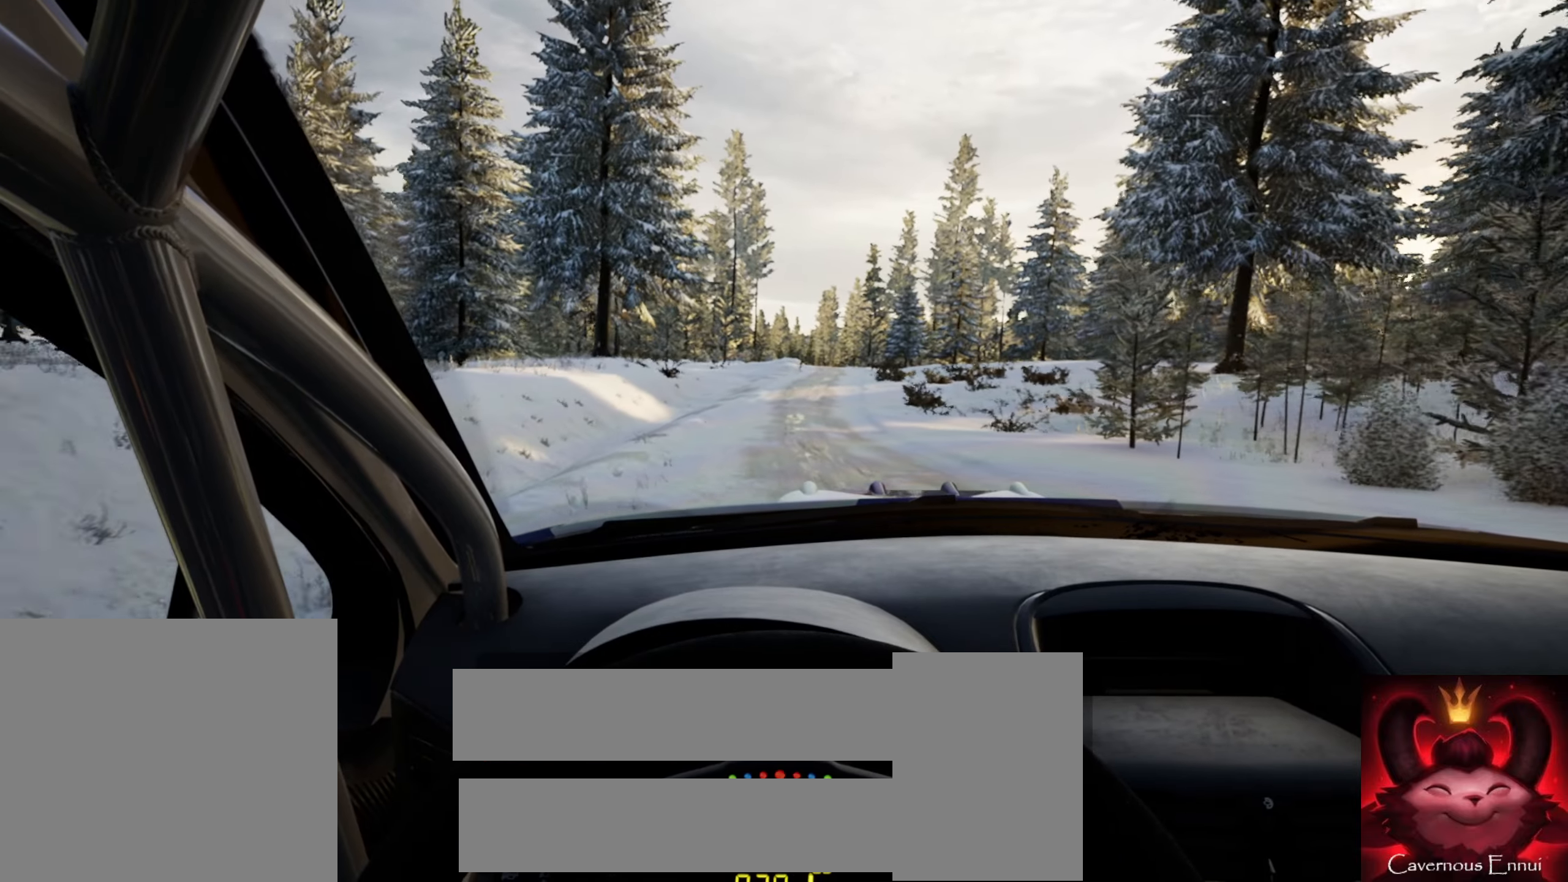
{"buttons": [], "left_stick": "center", "right_stick": "up", "events": [[134, "left_stick", "right"], [217, "left_stick", "center"], [334, "R1", "down"], [384, "R1", "up"]]}
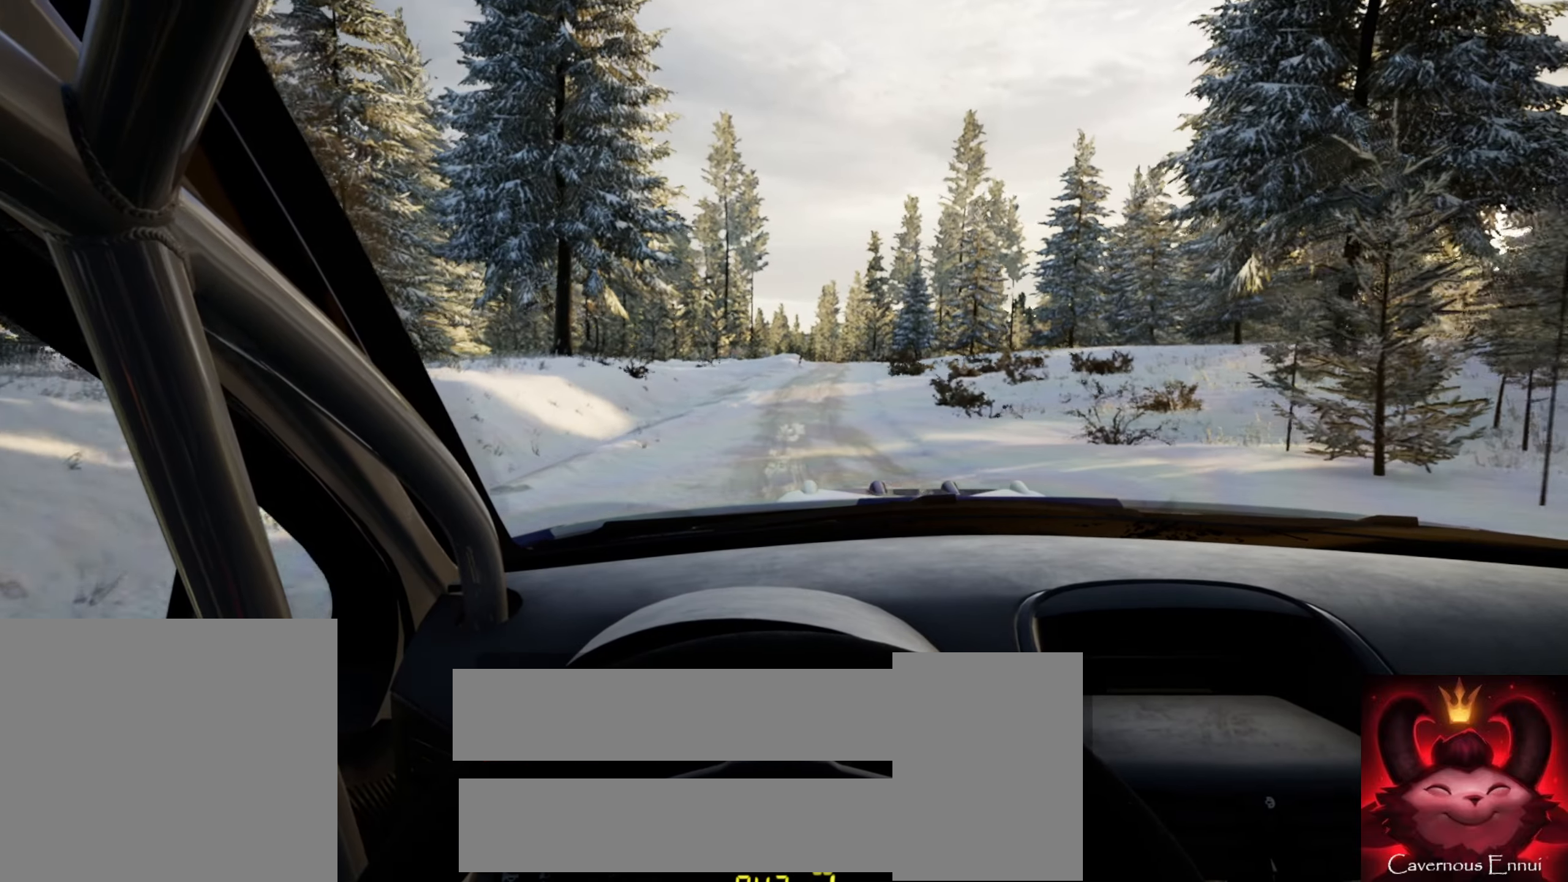
{"buttons": [], "left_stick": "right", "right_stick": "up", "events": [[400, "left_stick", "right"]]}
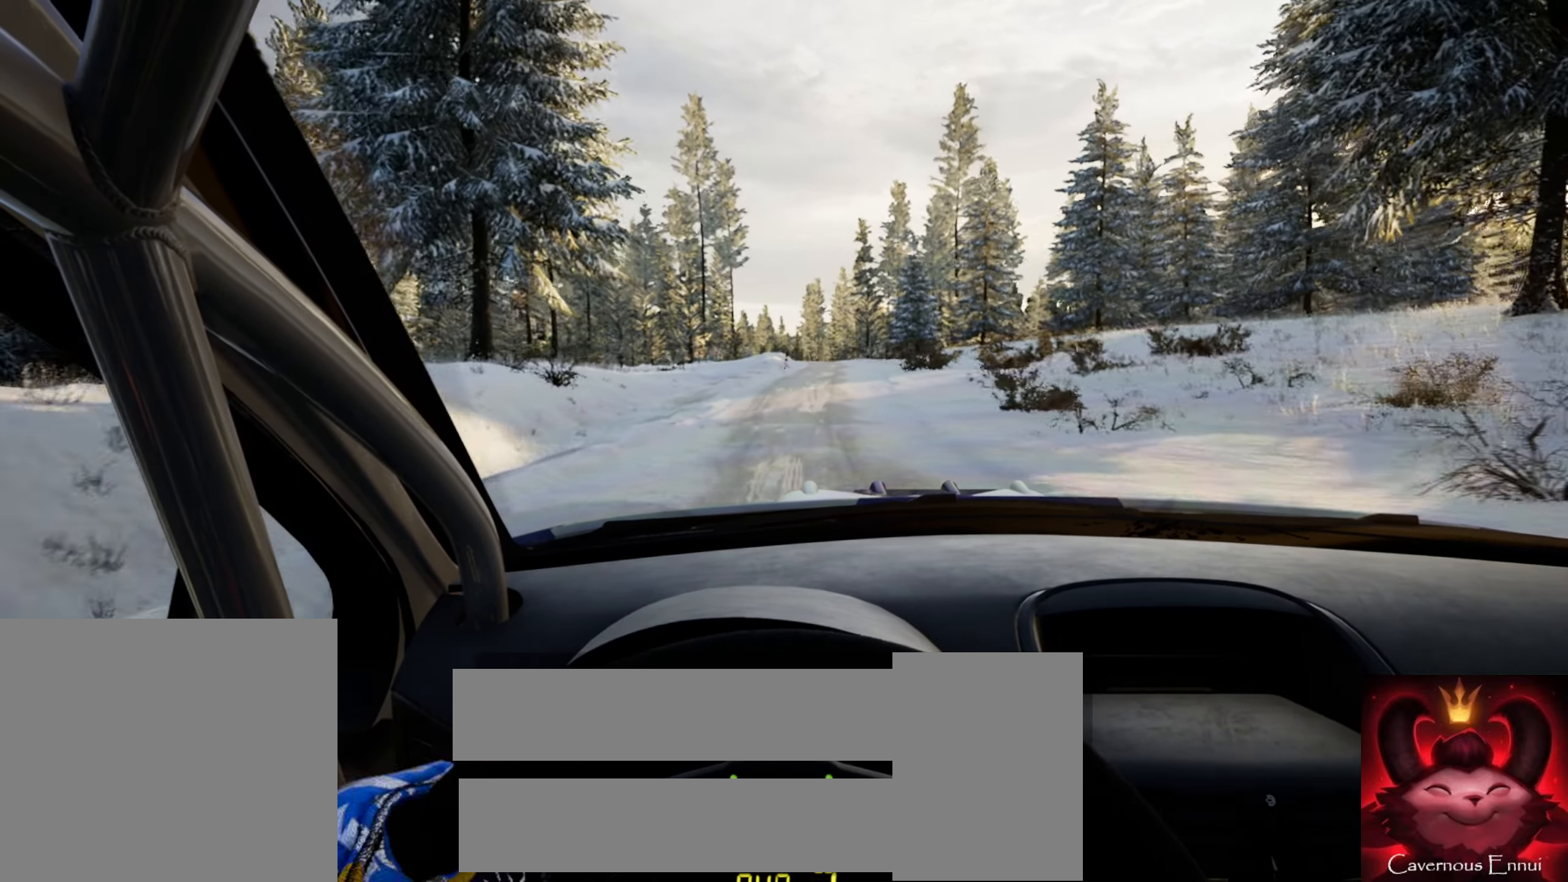
{"buttons": [], "left_stick": "center", "right_stick": "up", "events": [[50, "left_stick", "center"]]}
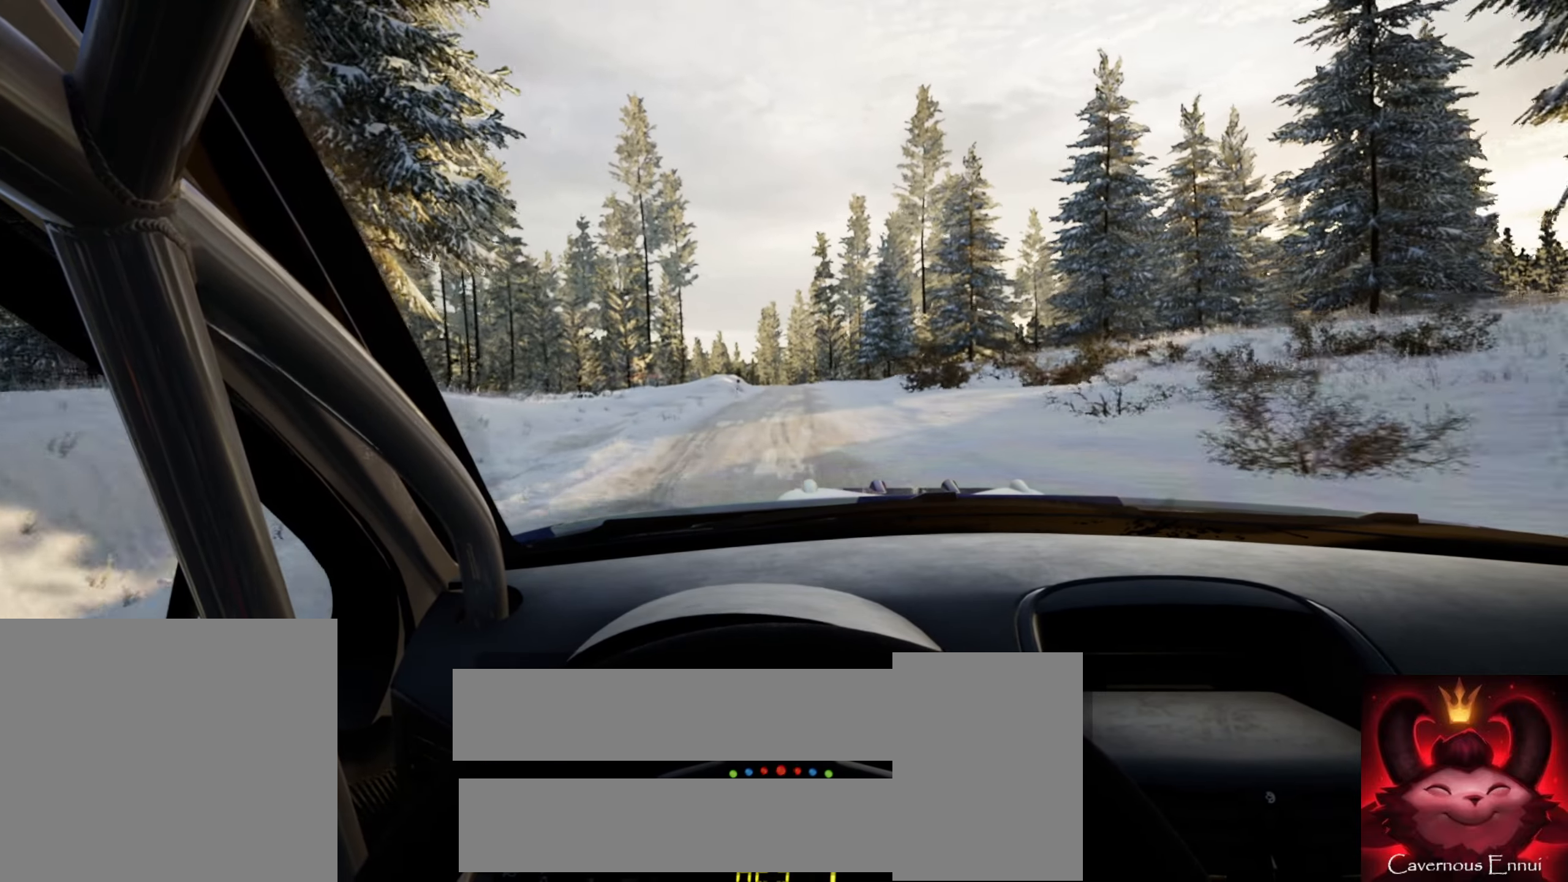
{"buttons": [], "left_stick": "center", "right_stick": "up", "events": [[117, "left_stick", "right"], [284, "left_stick", "center"], [367, "R1", "down"], [434, "R1", "up"]]}
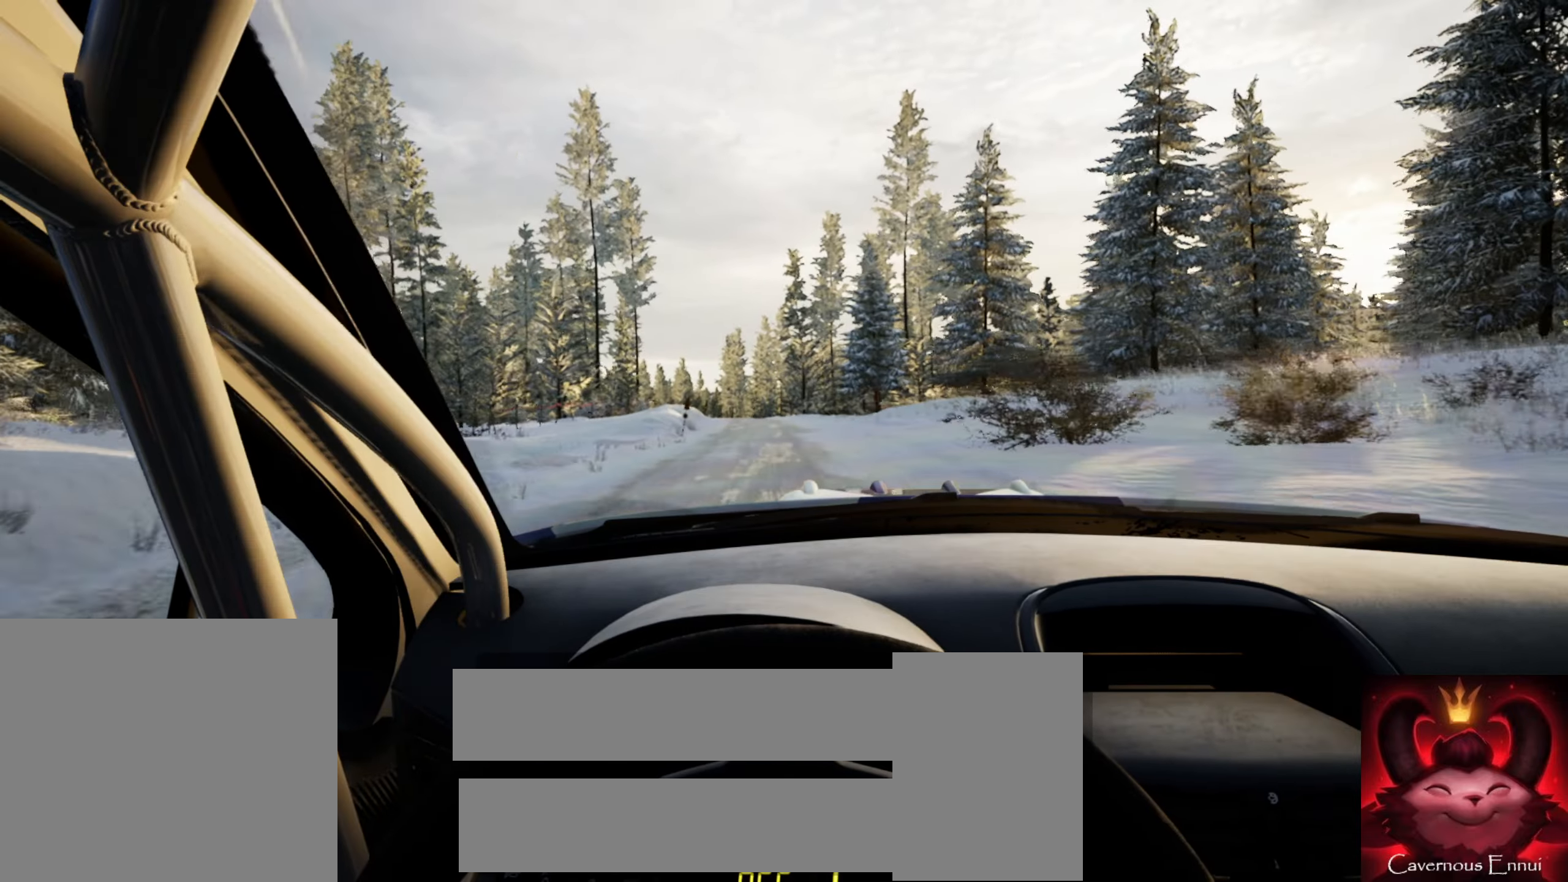
{"buttons": [], "left_stick": "center", "right_stick": "up", "events": [[267, "left_stick", "left"], [467, "left_stick", "center"]]}
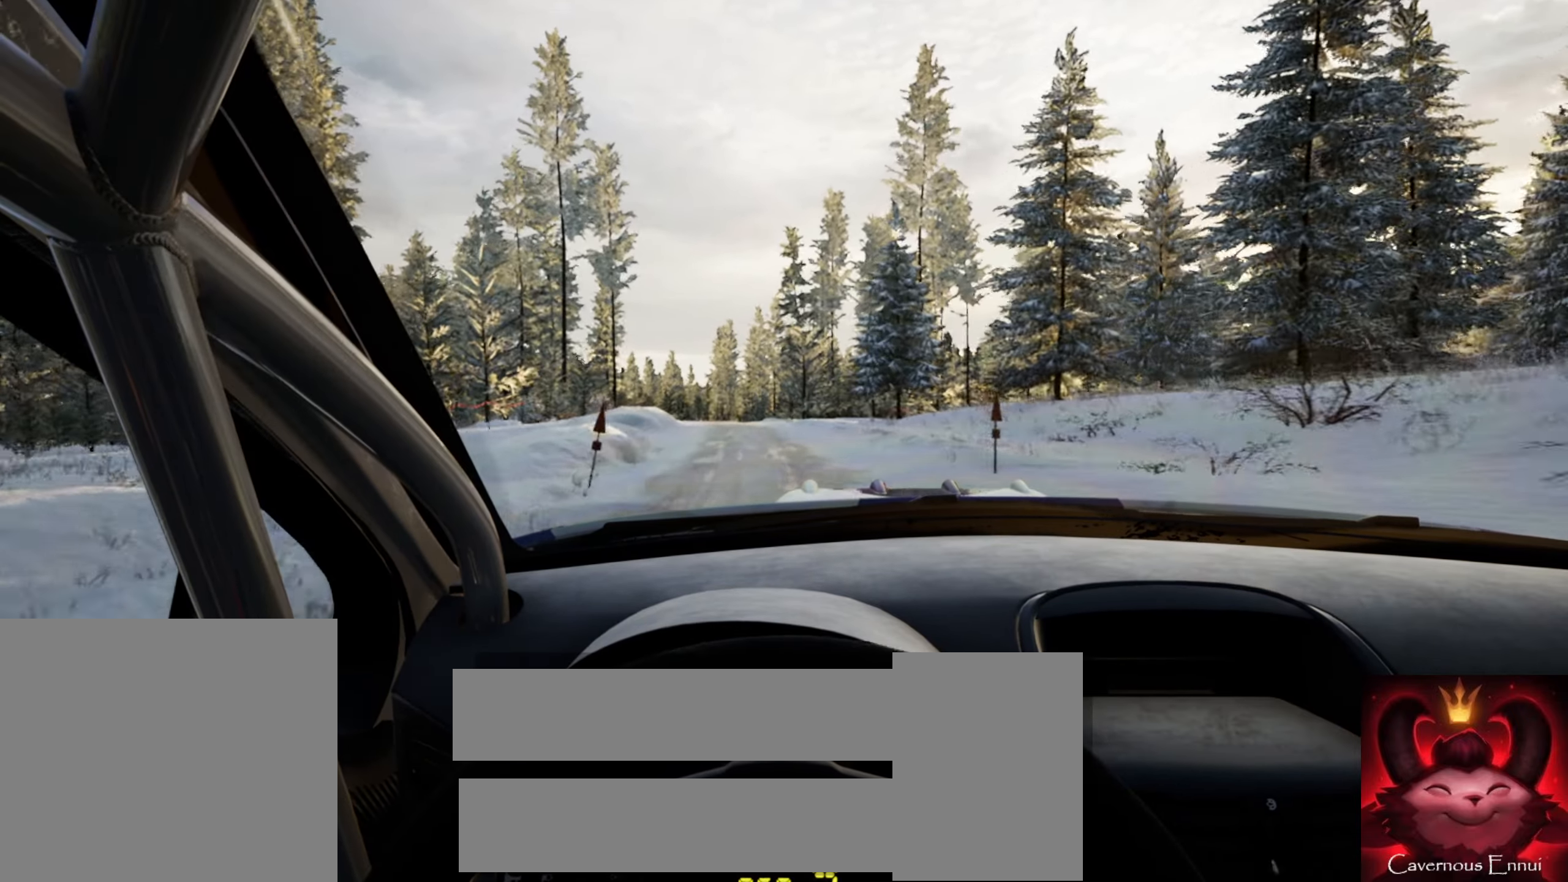
{"buttons": [], "left_stick": "left", "right_stick": "up", "events": [[100, "left_stick", "left"], [267, "left_stick", "center"], [417, "left_stick", "left"]]}
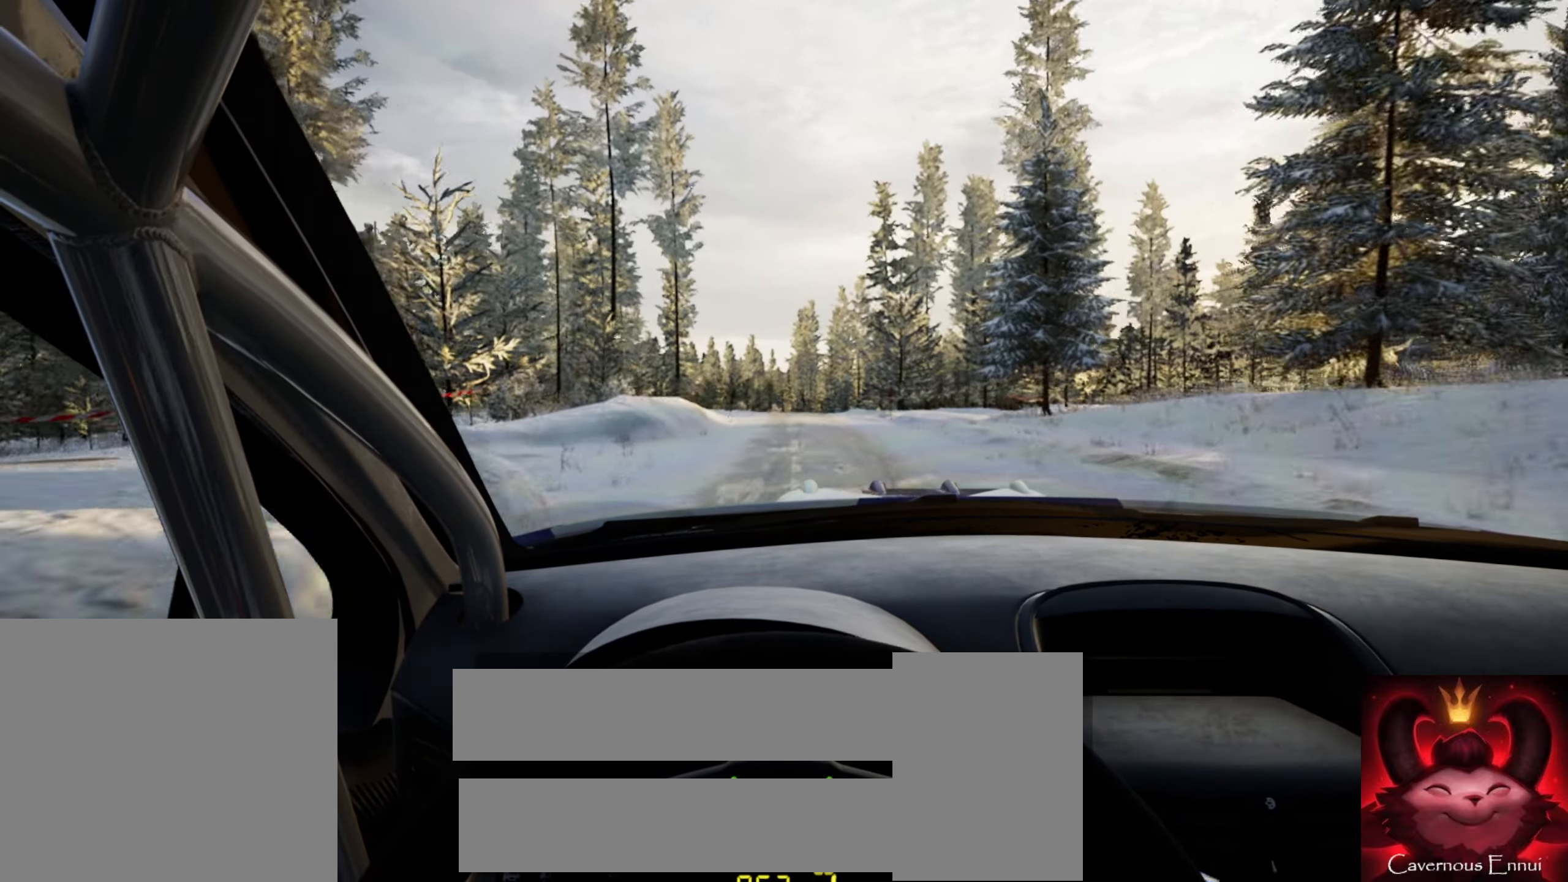
{"buttons": [], "left_stick": "right", "right_stick": "up", "events": [[67, "left_stick", "center"], [350, "left_stick", "right"]]}
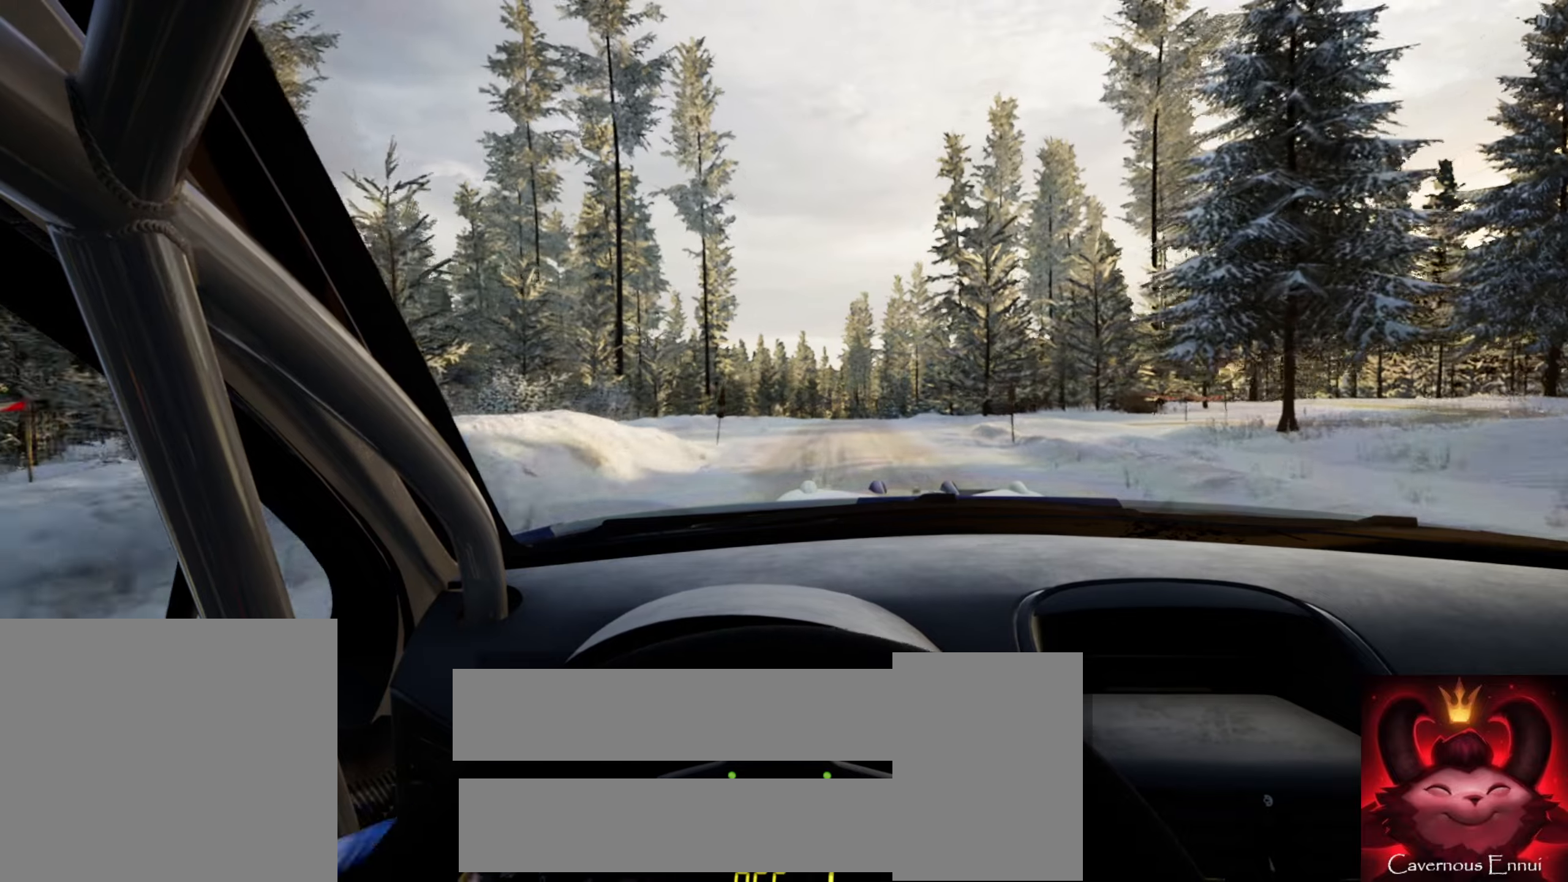
{"buttons": ["L2"], "left_stick": "right", "right_stick": "up", "events": [[16, "left_stick", "center"], [350, "L2", "down"], [366, "left_stick", "right"]]}
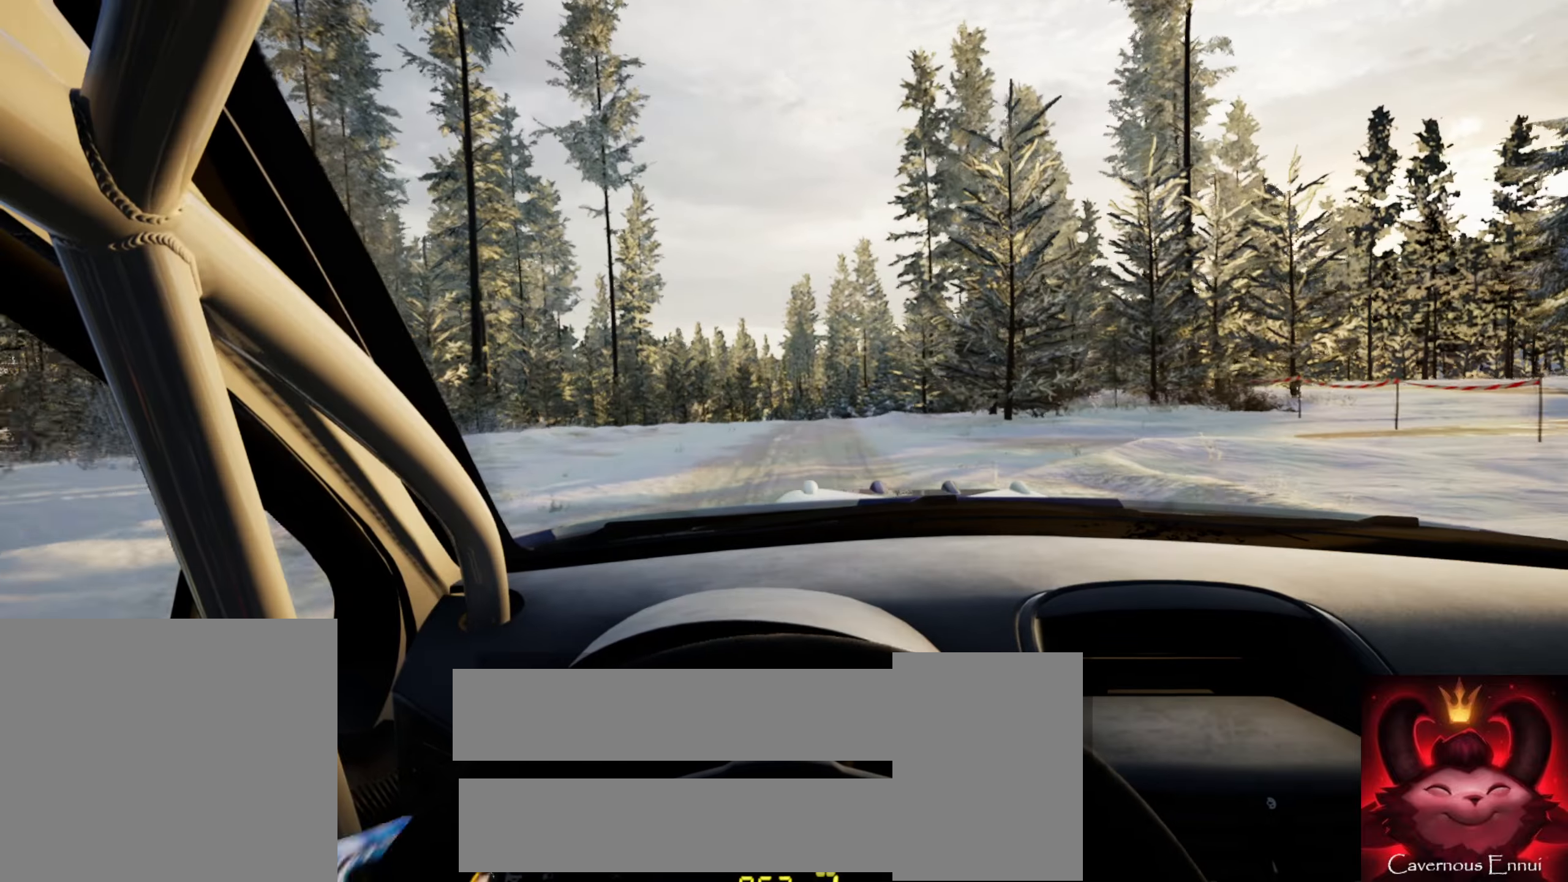
{"buttons": [], "left_stick": "left", "right_stick": "up", "events": [[100, "L2", "up"], [150, "left_stick", "center"], [350, "left_stick", "right"], [500, "left_stick", "left"]]}
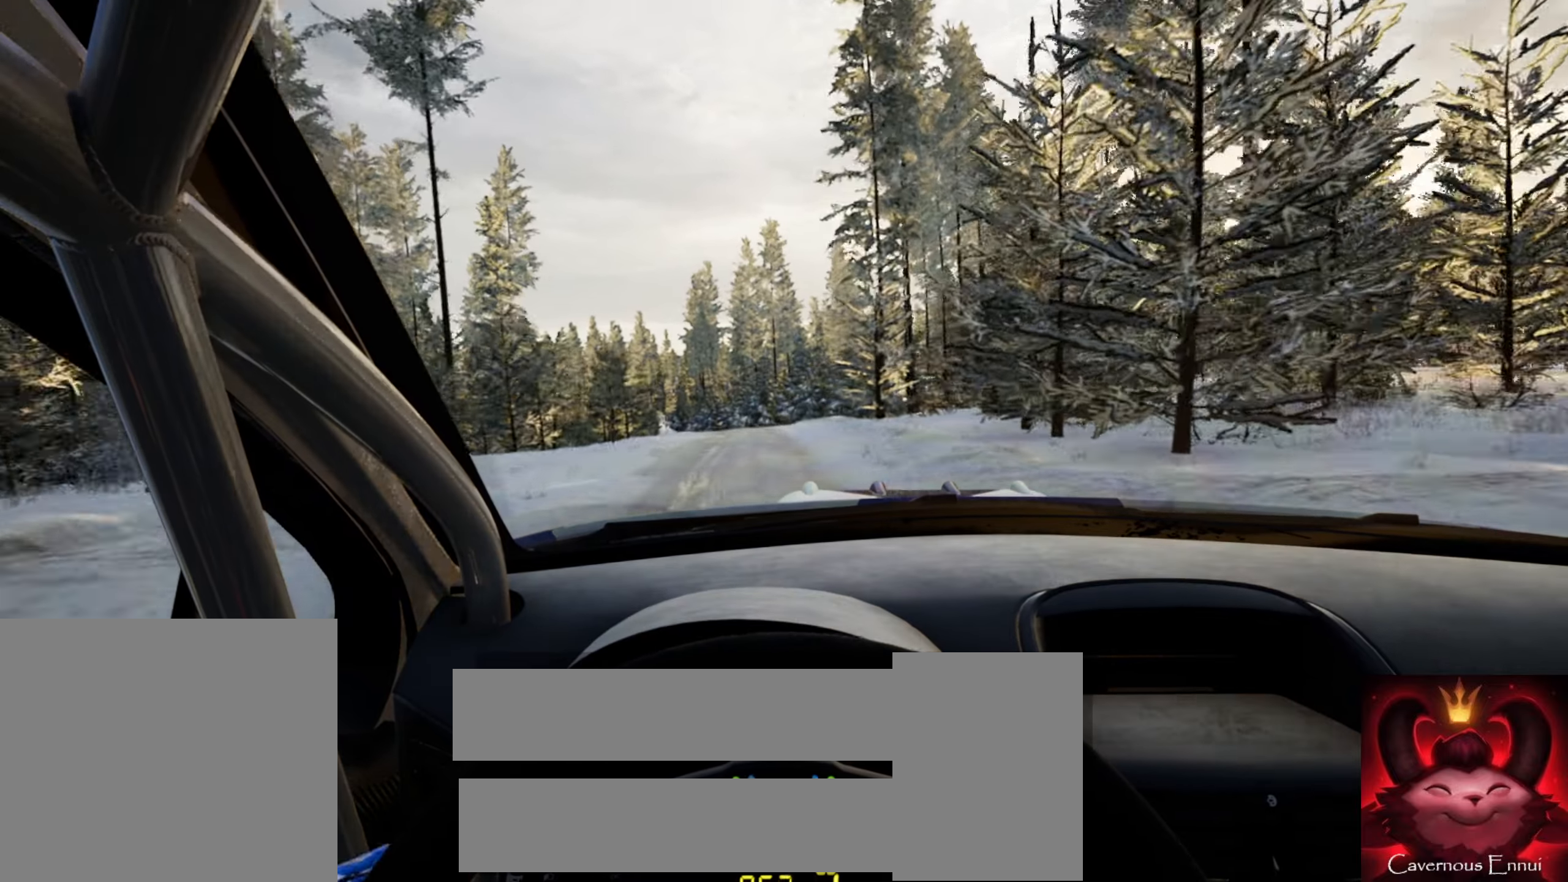
{"buttons": [], "left_stick": "center", "right_stick": "up", "events": [[16, "left_stick", "center"], [150, "left_stick", "left"], [416, "left_stick", "center"]]}
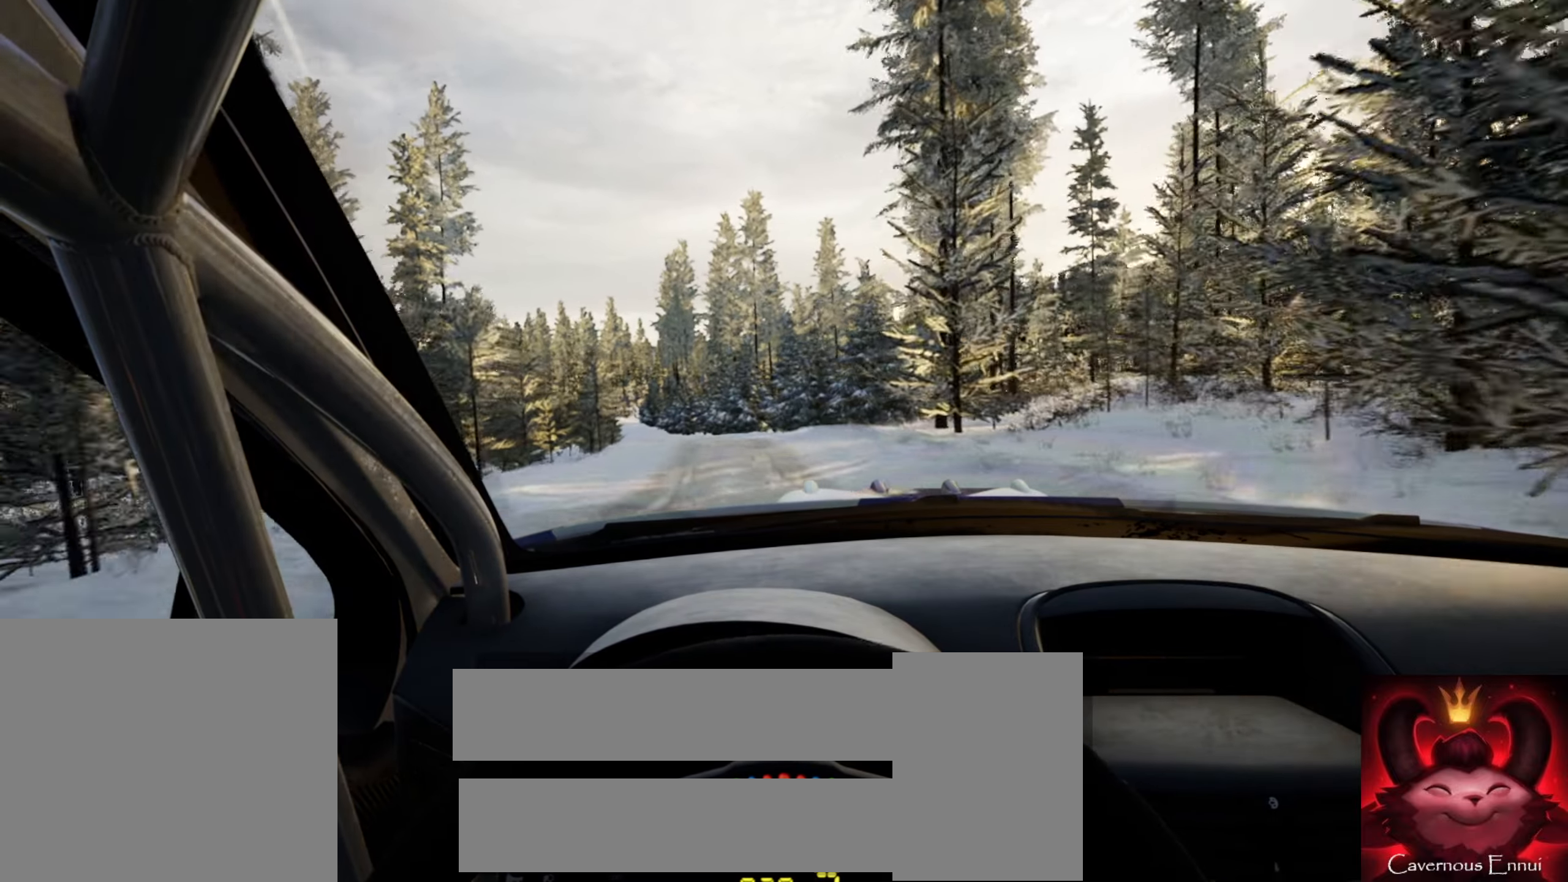
{"buttons": [], "left_stick": "left", "right_stick": "up", "events": [[33, "left_stick", "left"], [200, "left_stick", "center"], [350, "R1", "down"], [400, "left_stick", "left"], [416, "R1", "up"]]}
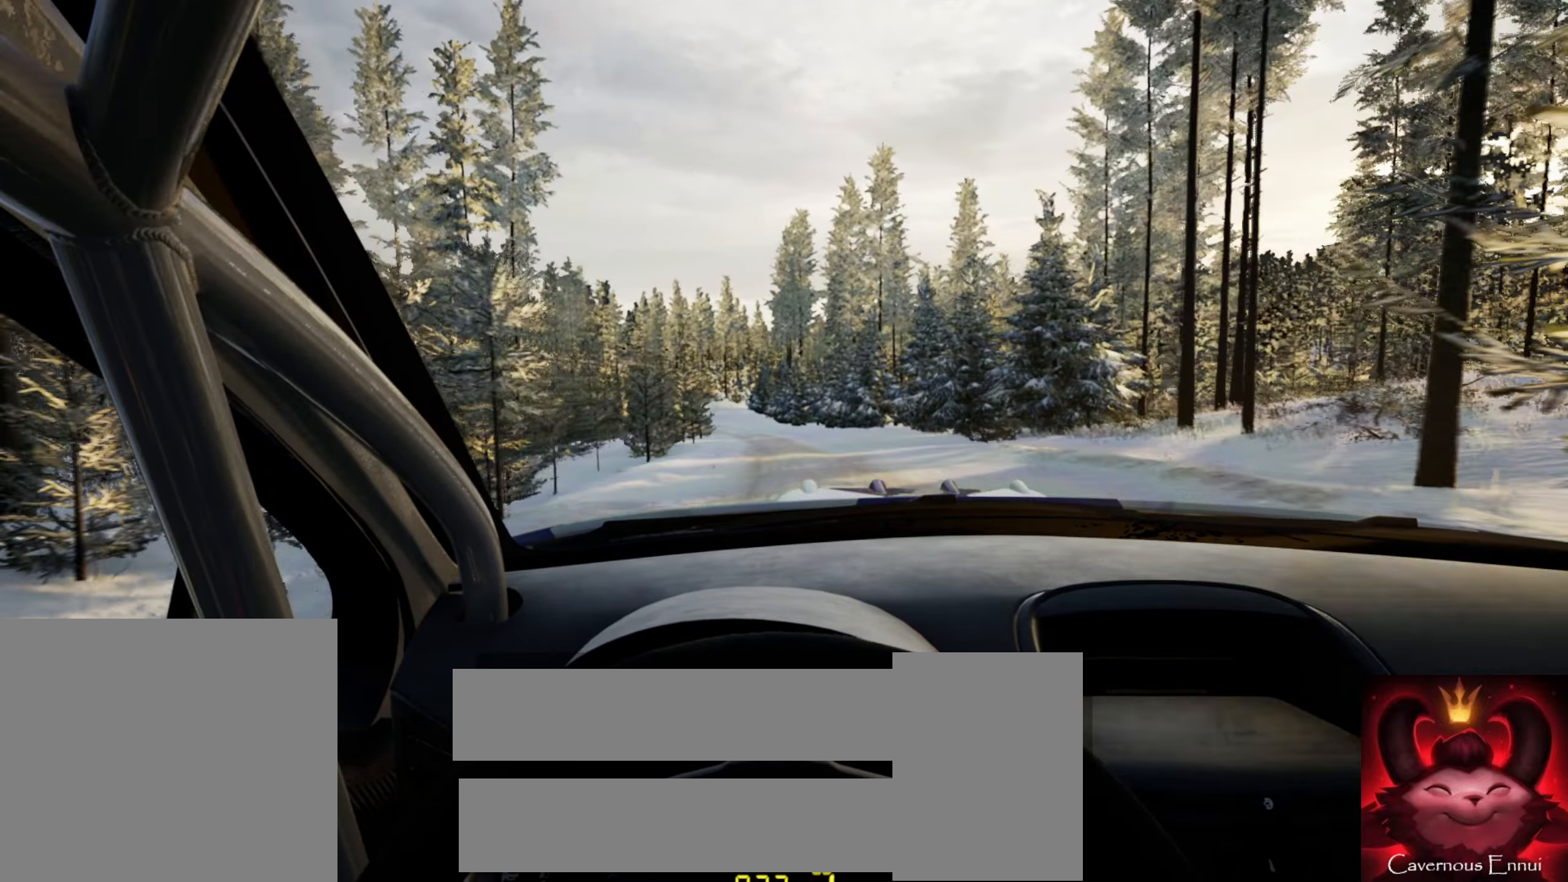
{"buttons": [], "left_stick": "center", "right_stick": "up", "events": [[150, "left_stick", "center"], [266, "left_stick", "left"], [416, "left_stick", "center"]]}
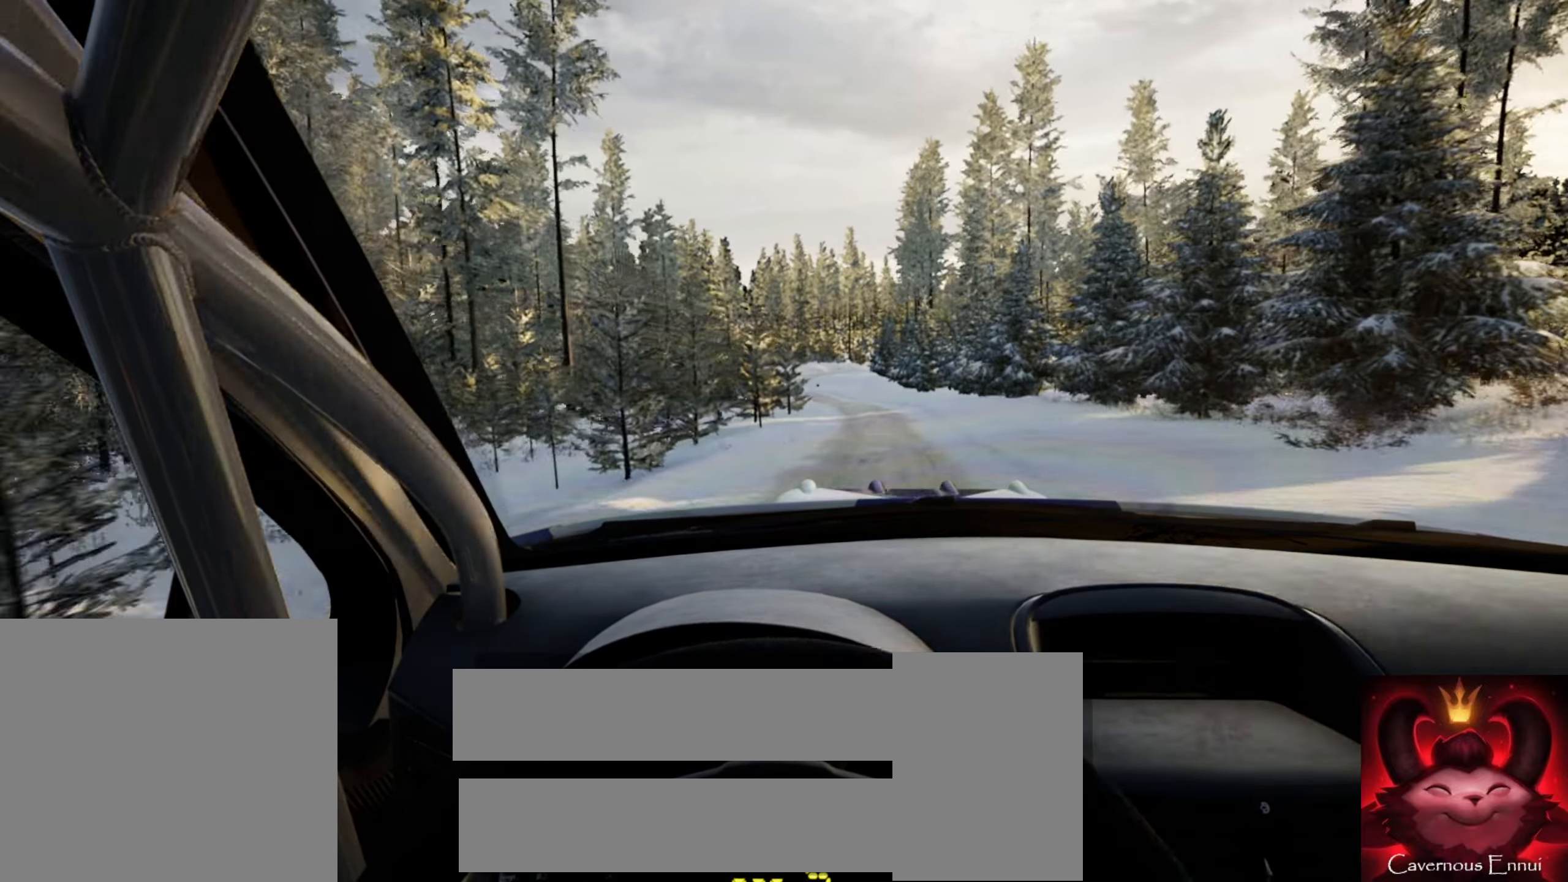
{"buttons": [], "left_stick": "center", "right_stick": "up", "events": [[100, "left_stick", "right"], [333, "left_stick", "center"]]}
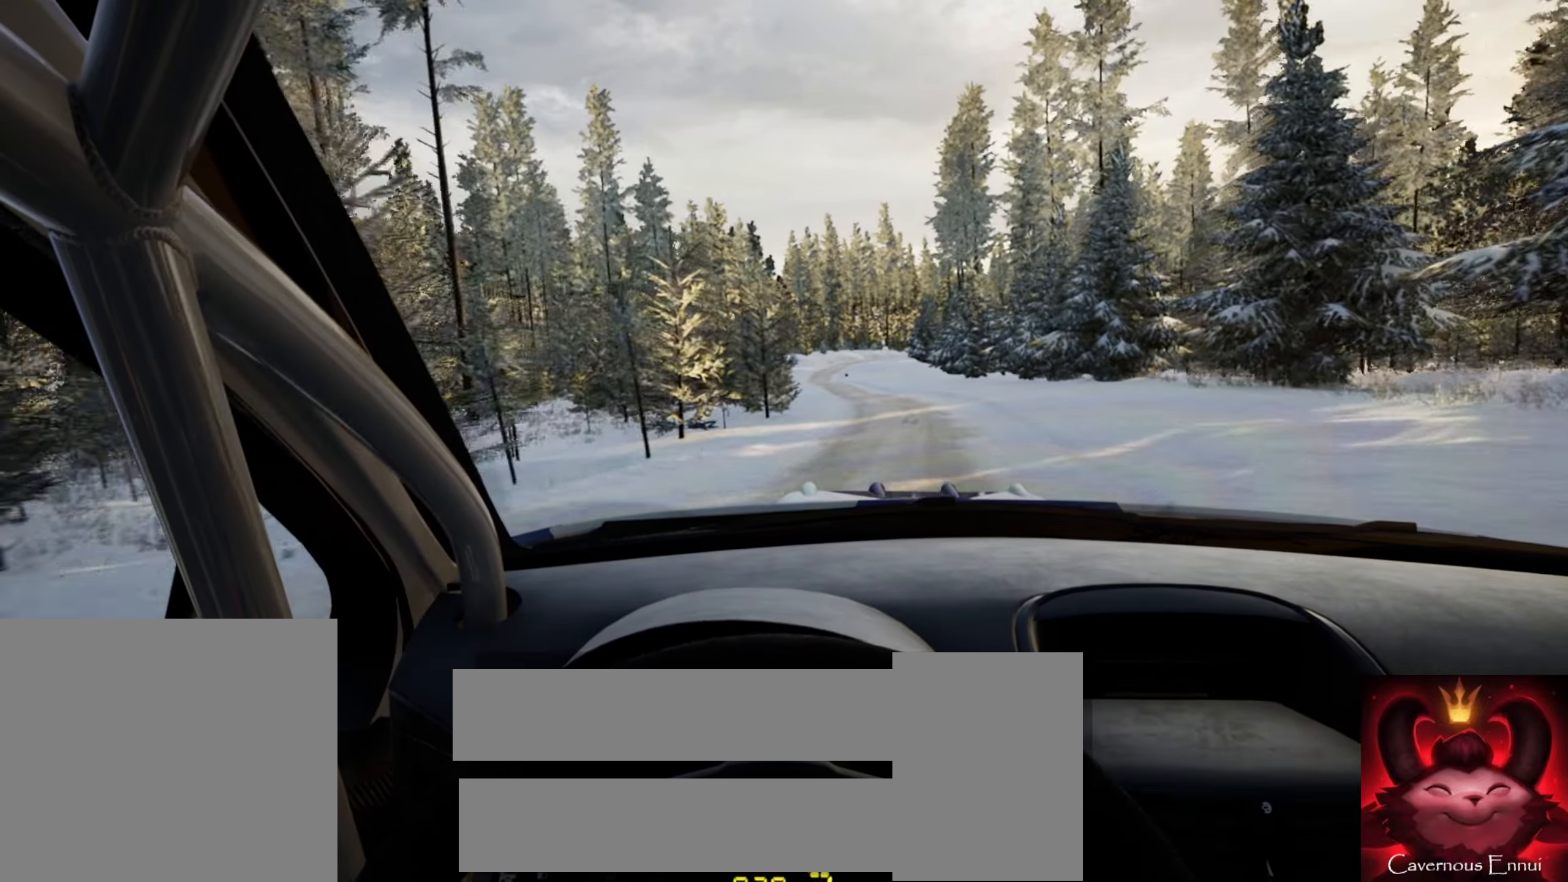
{"buttons": [], "left_stick": "center", "right_stick": "up", "events": [[66, "left_stick", "left"], [250, "left_stick", "center"]]}
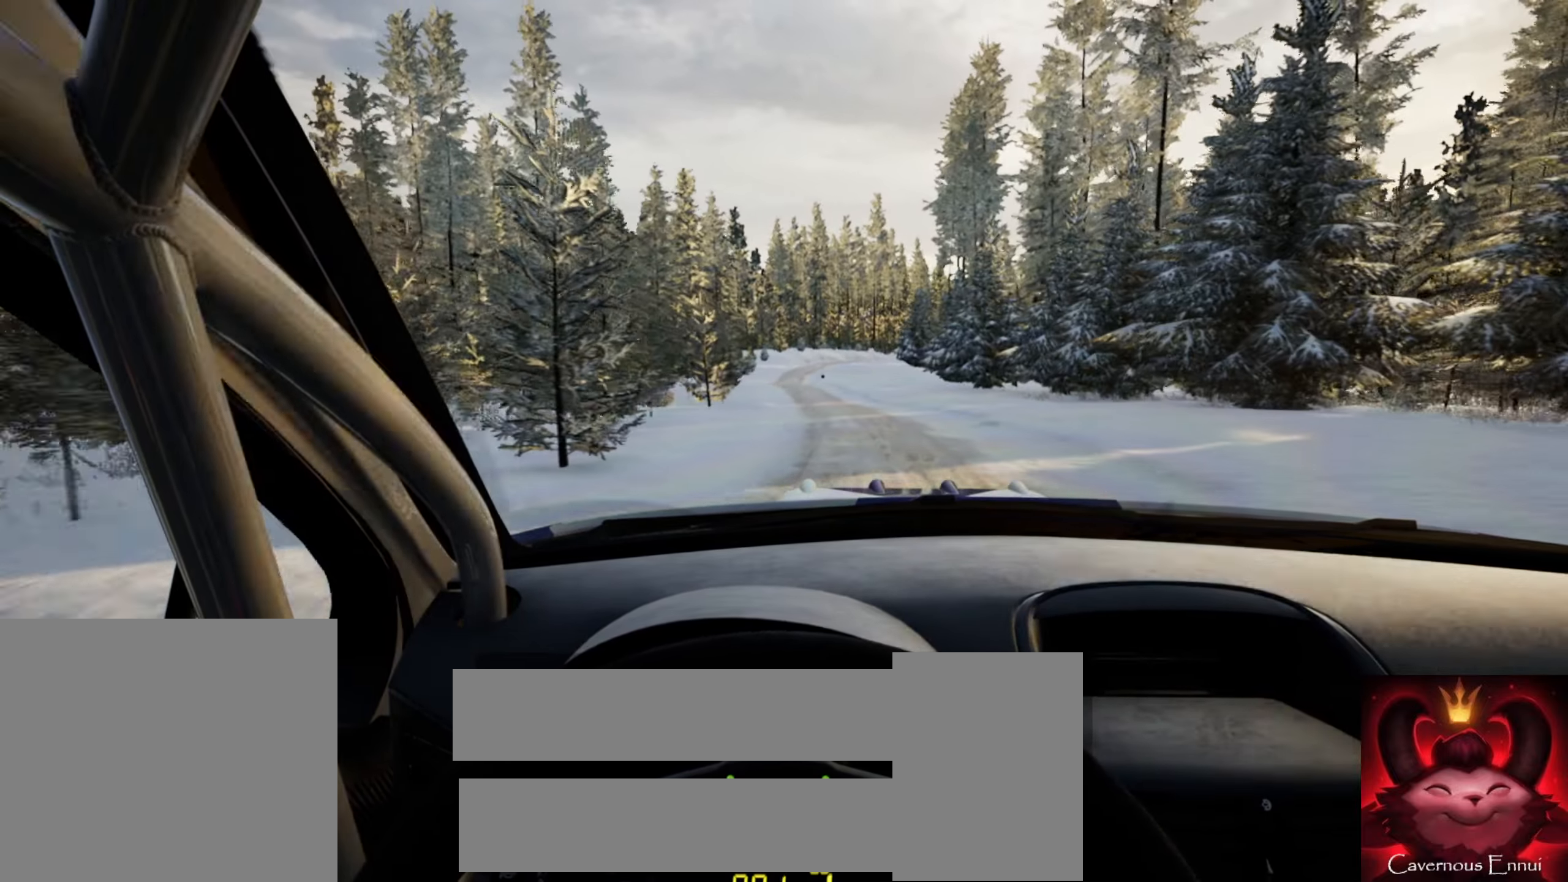
{"buttons": [], "left_stick": "left", "right_stick": "center", "events": [[33, "left_stick", "left"], [316, "left_stick", "center"], [316, "right_stick", "center"], [416, "left_stick", "left"]]}